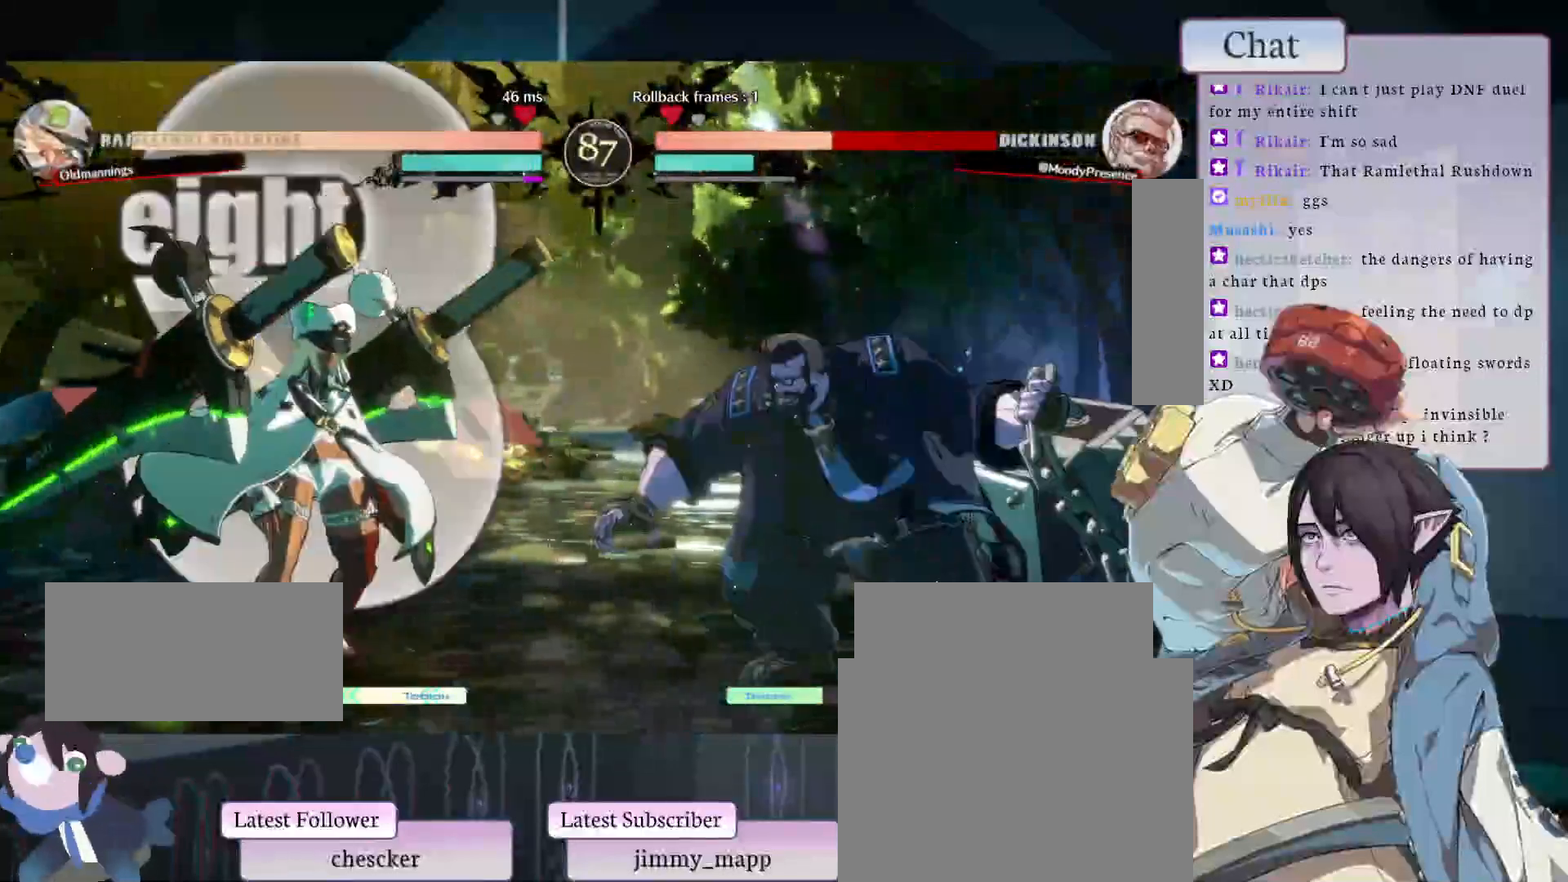
Gameplay with a controller (arcade stick); each line is a JSON object with the inputs held at the frame after it (dt_ms = milliseconds from this image to that frame). "events" lists button and stick changes between this image and that frame as [ms after this image, input, new state], when the widget could be followed in between. Not read: L3 R3.
{"dt_ms": 500, "buttons": ["R2"], "left_stick": "center", "events": [[333, "R2", "down"]]}
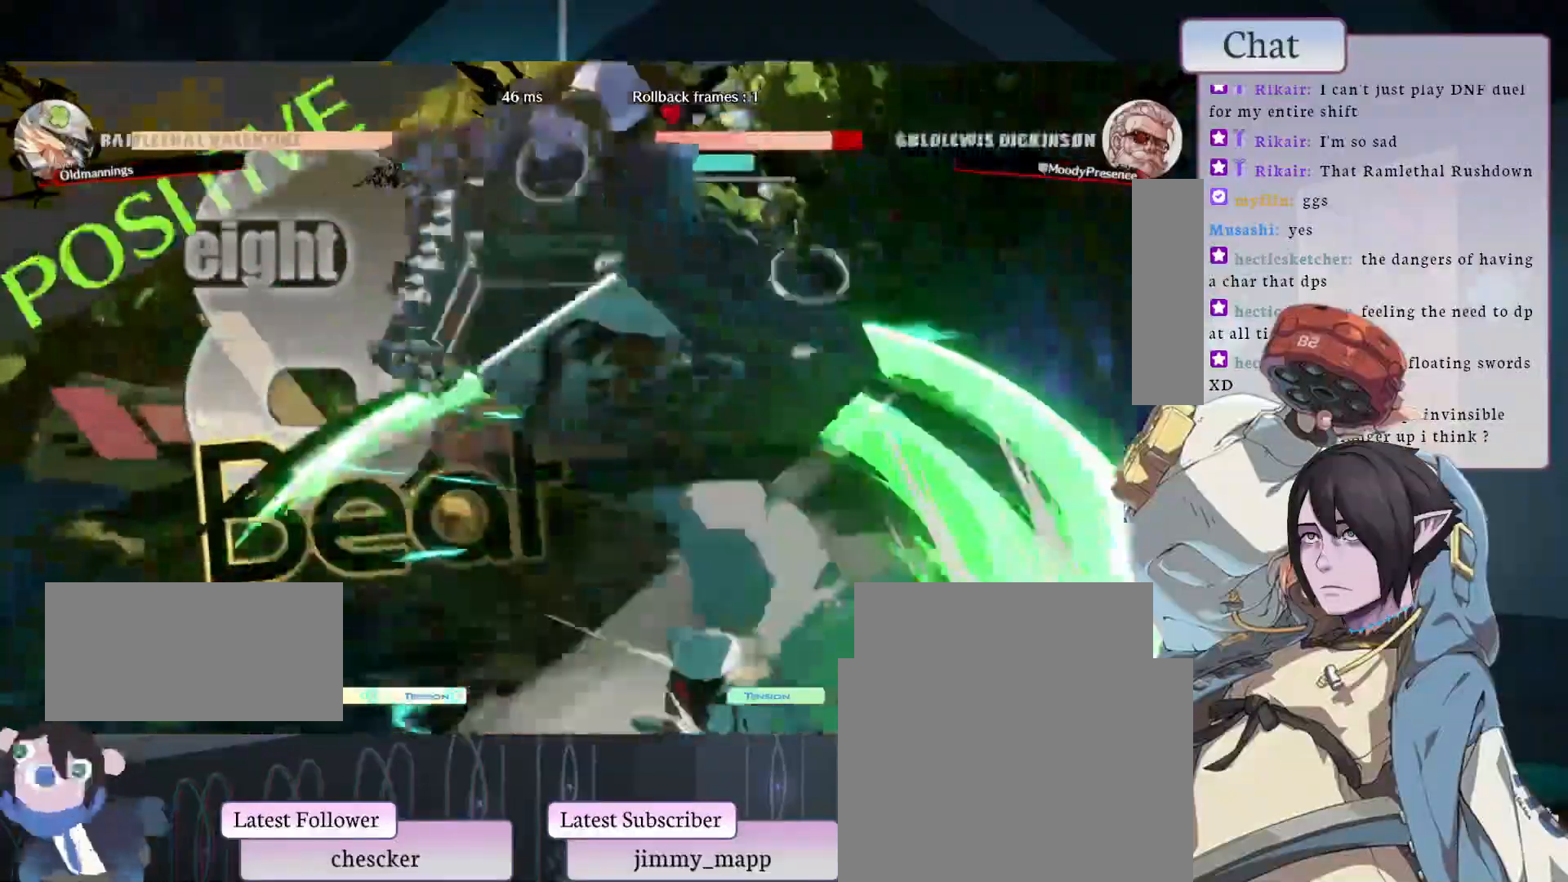
{"dt_ms": 500, "buttons": ["L1"], "left_stick": "center", "events": [[17, "R2", "up"], [450, "L1", "down"]]}
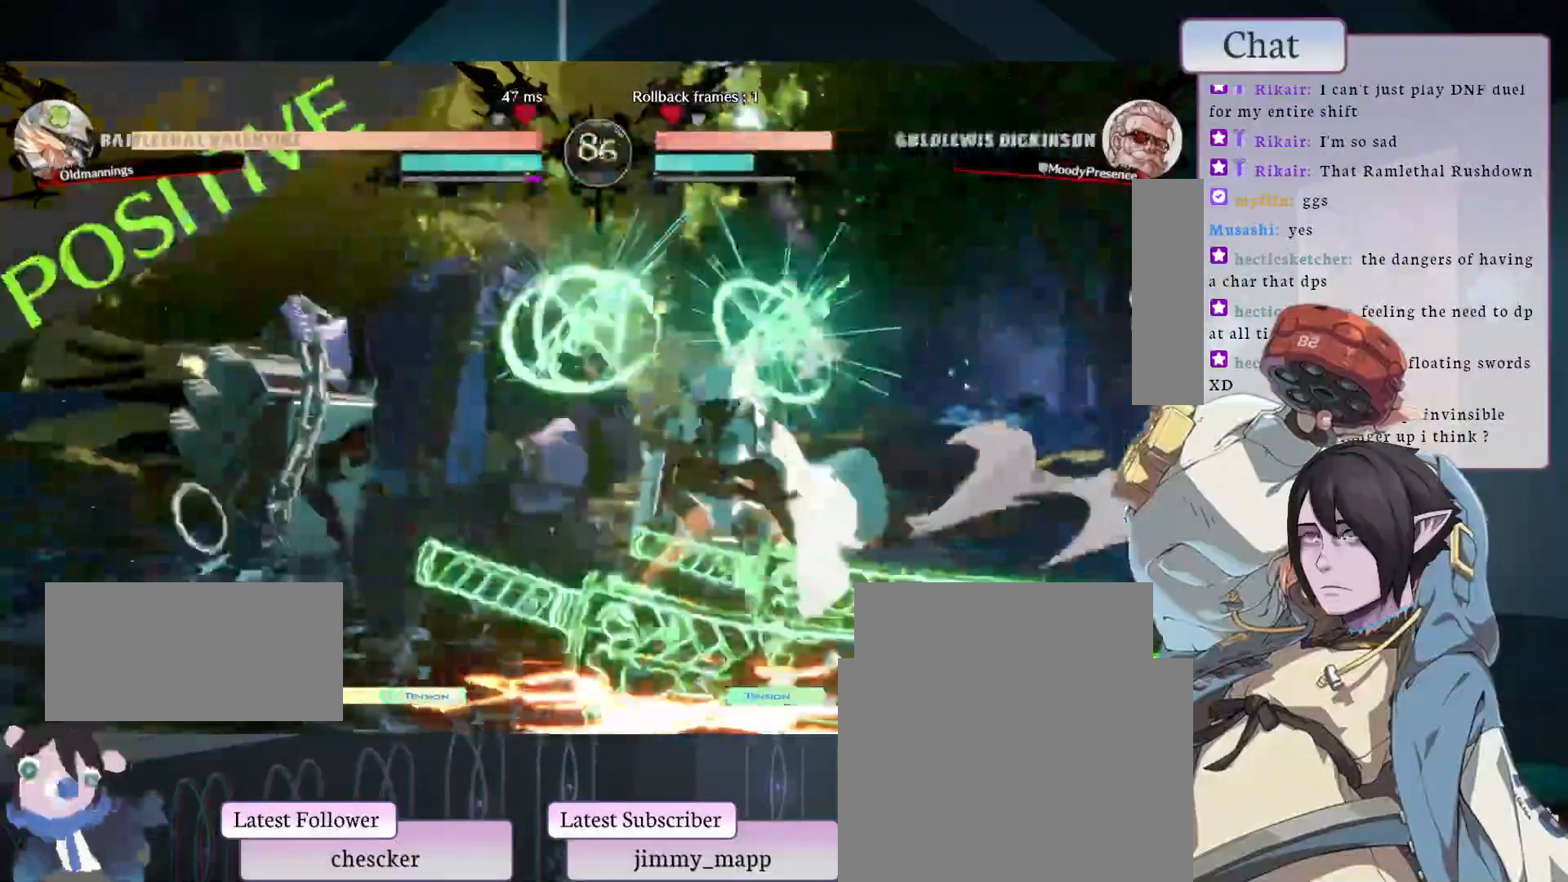
{"dt_ms": 500, "buttons": [], "left_stick": "center", "events": [[100, "L1", "up"], [250, "L2", "down"], [433, "L2", "up"]]}
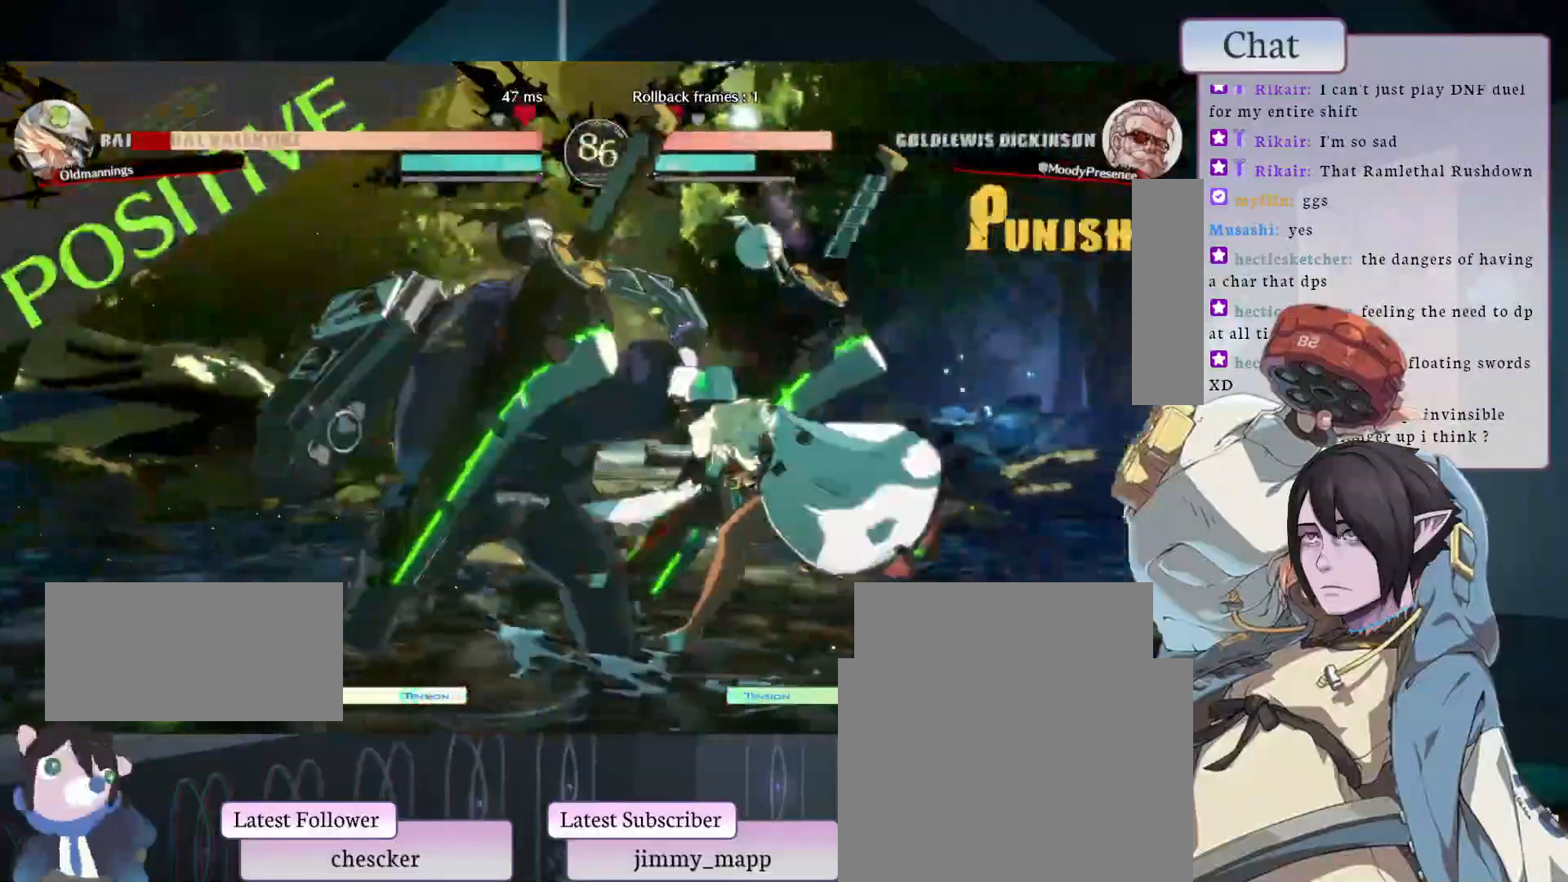
{"dt_ms": 500, "buttons": ["CIRCLE", "TRIANGLE", "L1", "L2"], "left_stick": "center", "events": [[333, "CIRCLE", "down"], [400, "L1", "down"], [400, "L2", "down"], [400, "TRIANGLE", "down"]]}
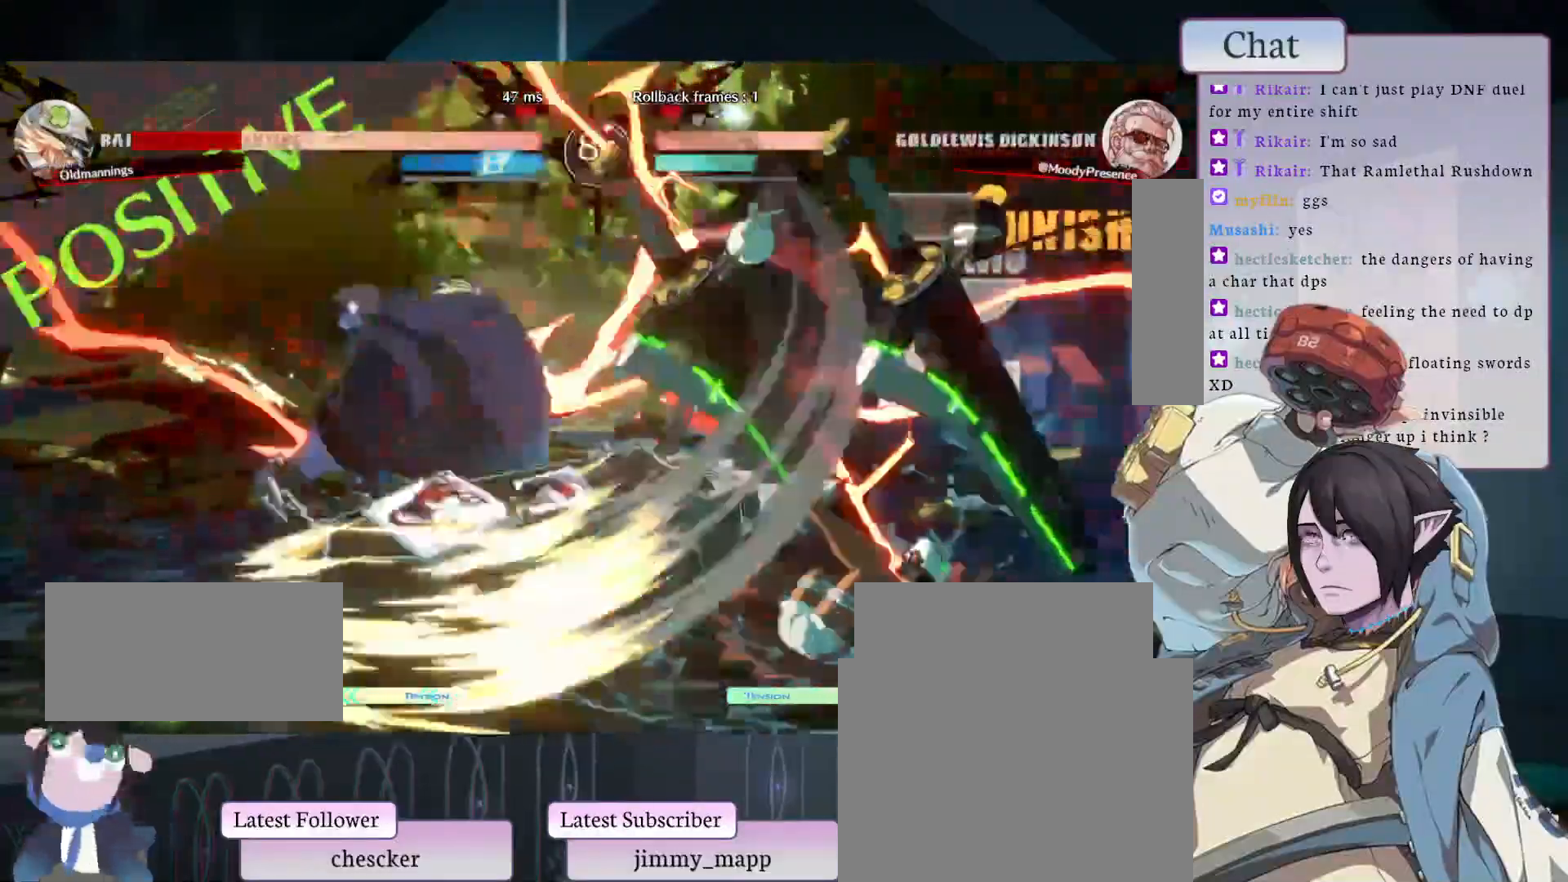
{"dt_ms": 500, "buttons": [], "left_stick": "center", "events": [[67, "CIRCLE", "up"], [67, "L1", "up"], [67, "TRIANGLE", "up"], [83, "L2", "up"], [217, "CIRCLE", "down"], [300, "CIRCLE", "up"], [383, "CIRCLE", "down"], [467, "CIRCLE", "up"]]}
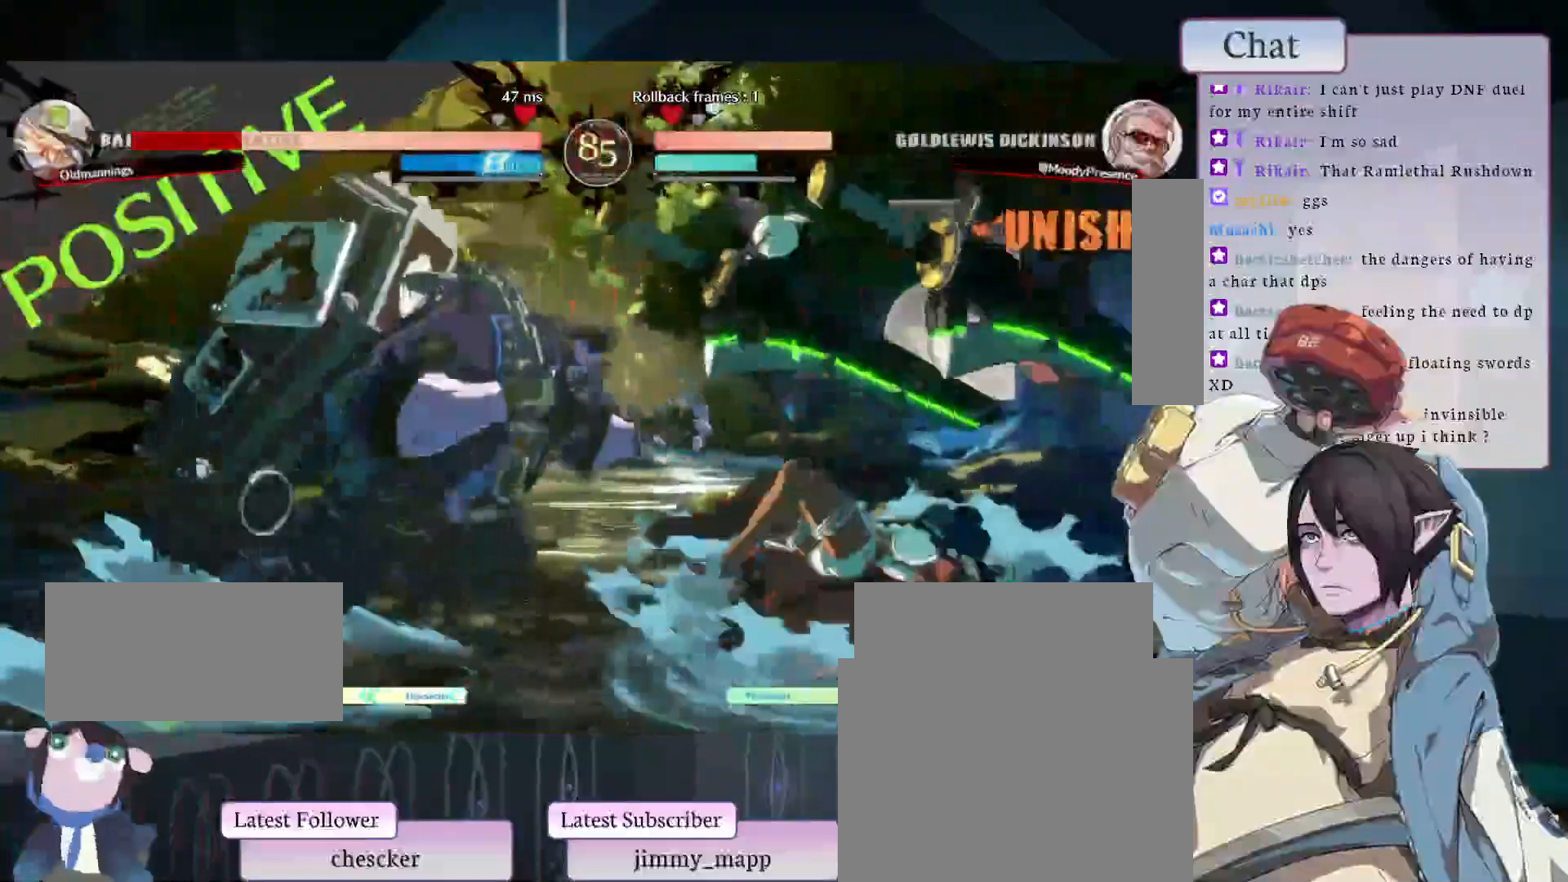
{"dt_ms": 500, "buttons": [], "left_stick": "center", "events": [[17, "CIRCLE", "down"], [383, "CIRCLE", "up"]]}
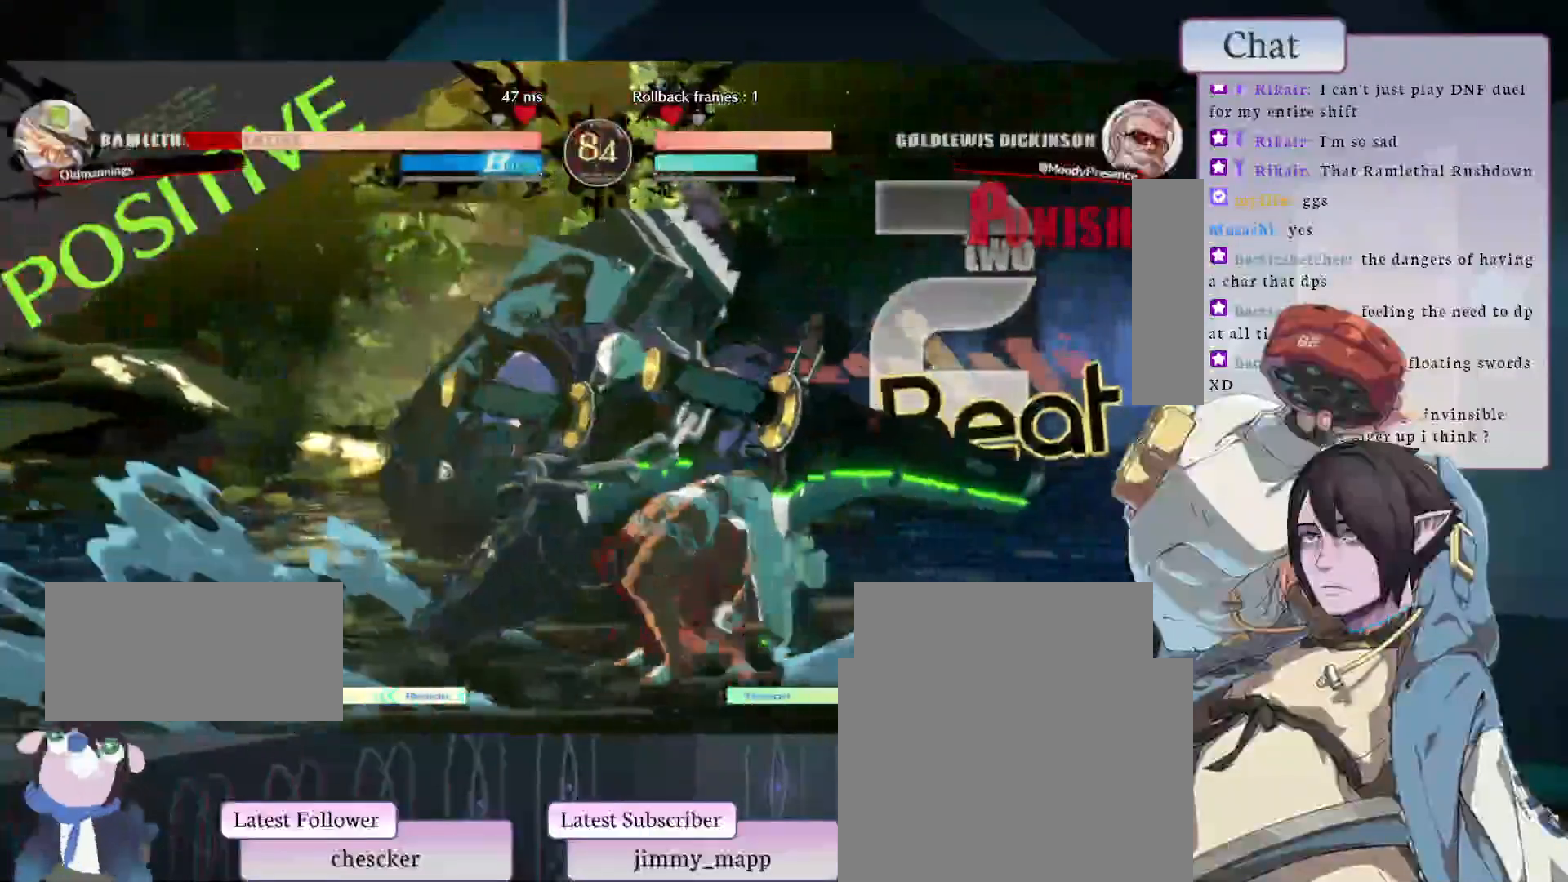
{"dt_ms": 500, "buttons": [], "left_stick": "center", "events": [[117, "L2", "down"], [250, "L2", "up"]]}
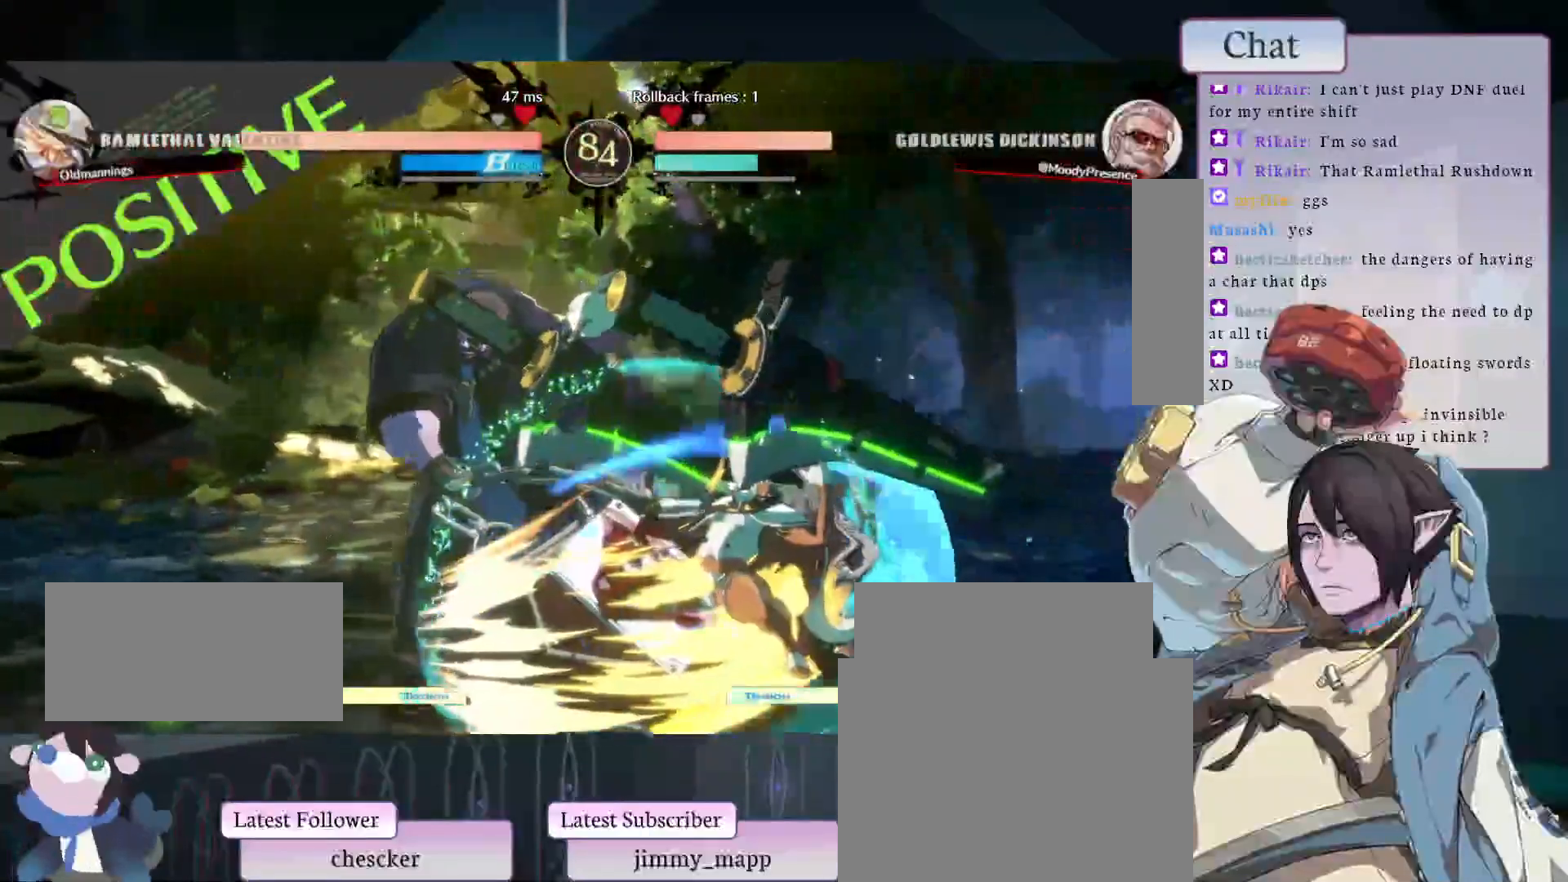
{"dt_ms": 500, "buttons": [], "left_stick": "center", "events": [[333, "TRIANGLE", "down"], [433, "TRIANGLE", "up"]]}
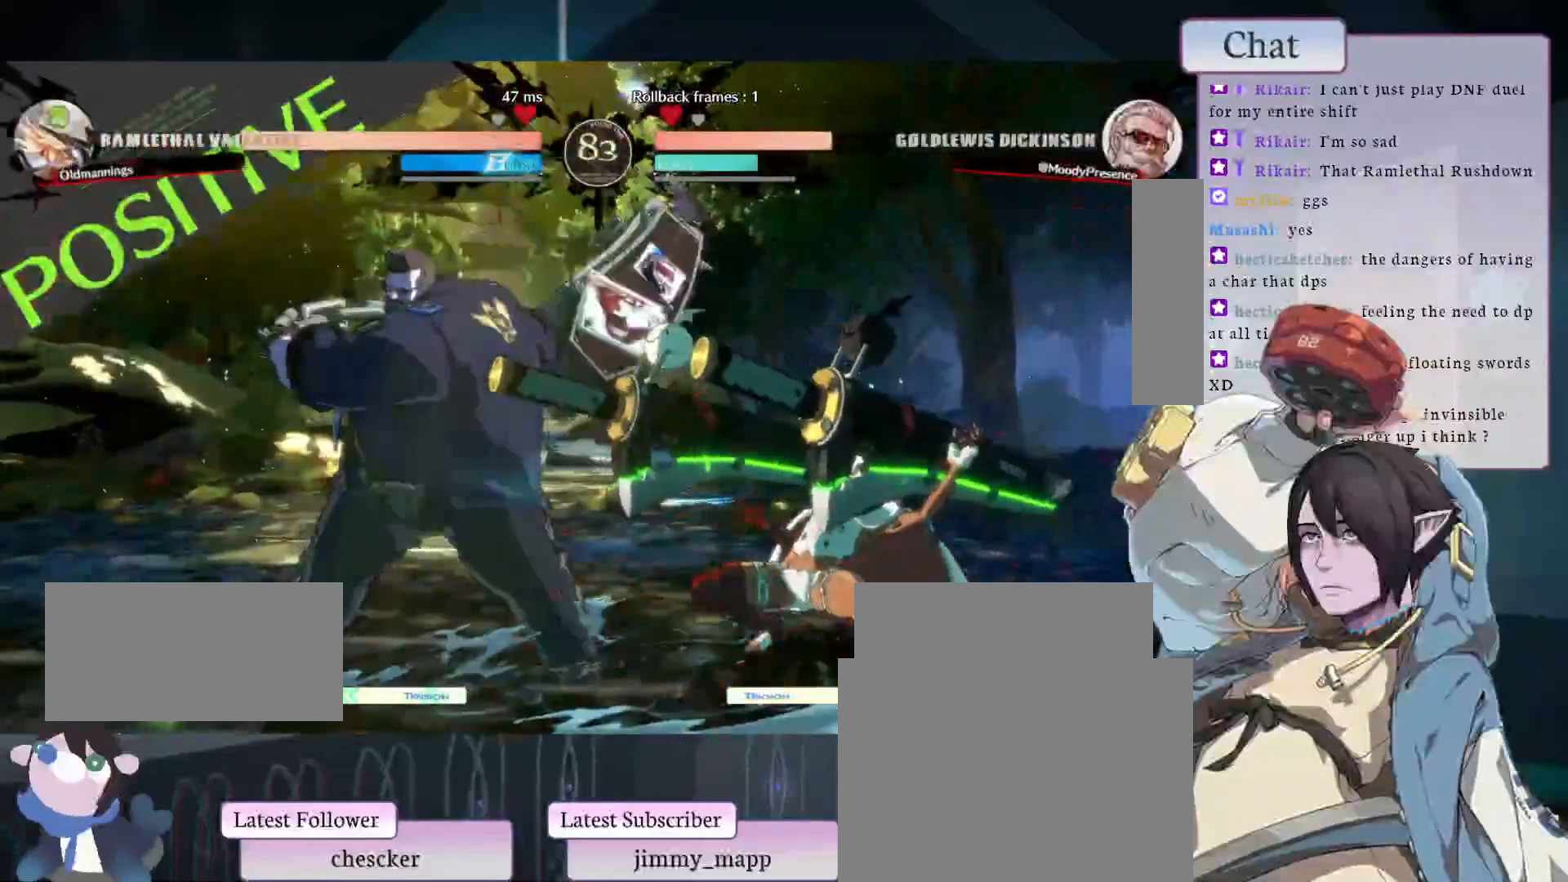
{"dt_ms": 500, "buttons": ["L2"], "left_stick": "center", "events": [[17, "TRIANGLE", "down"], [117, "TRIANGLE", "up"], [167, "TRIANGLE", "down"], [267, "TRIANGLE", "up"], [350, "L2", "down"], [417, "L2", "up"], [467, "L2", "down"]]}
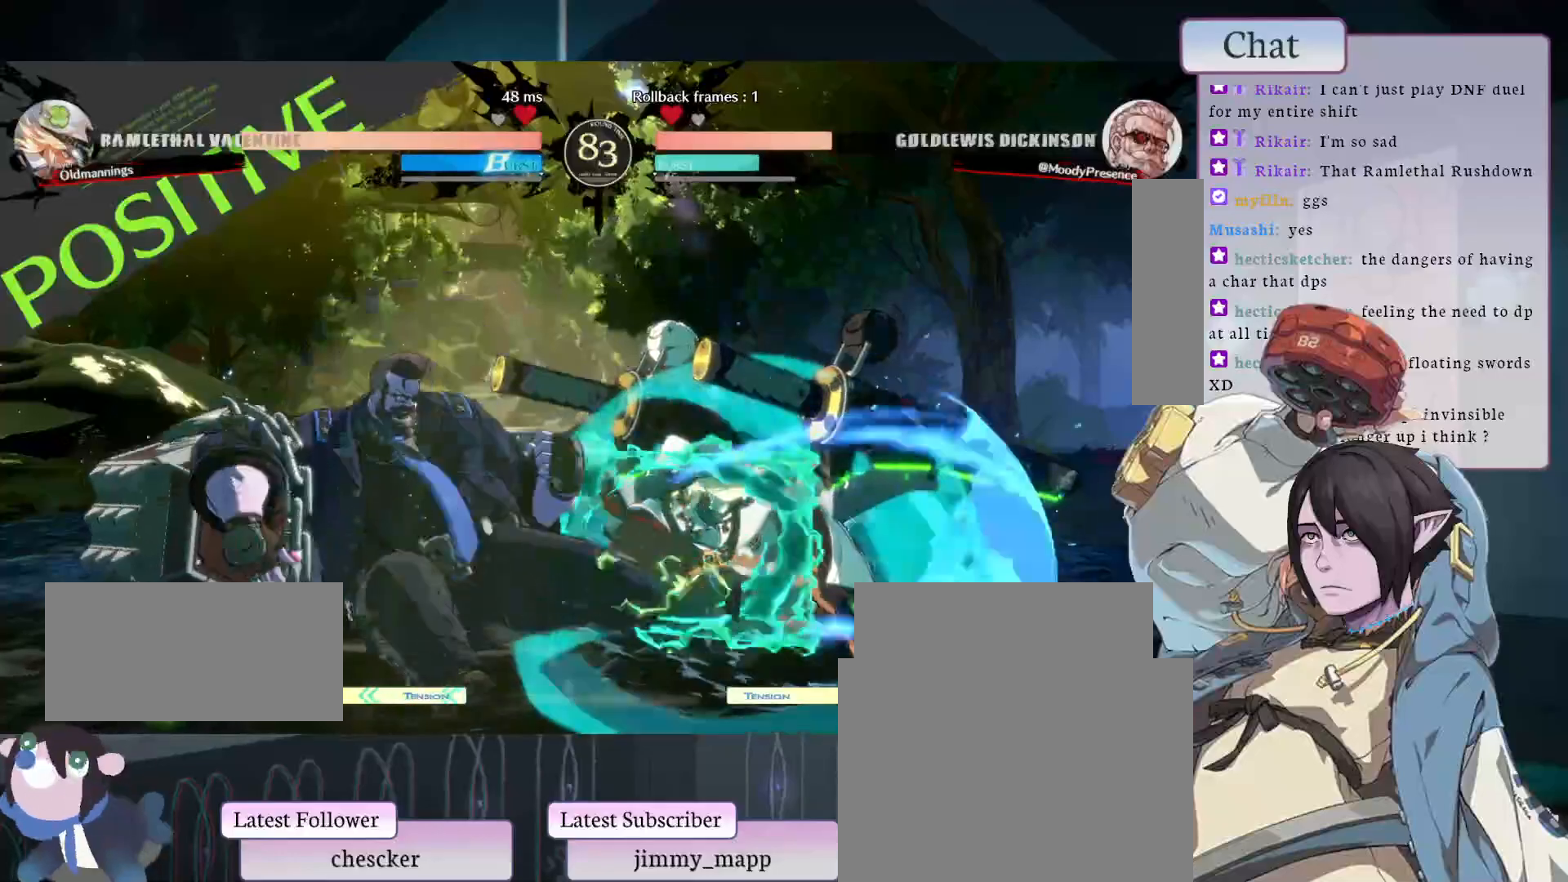
{"dt_ms": 500, "buttons": ["CIRCLE", "TRIANGLE", "L1", "L2"], "left_stick": "center", "events": [[50, "L2", "up"], [333, "CIRCLE", "down"], [367, "L1", "down"], [367, "L2", "down"], [367, "TRIANGLE", "down"]]}
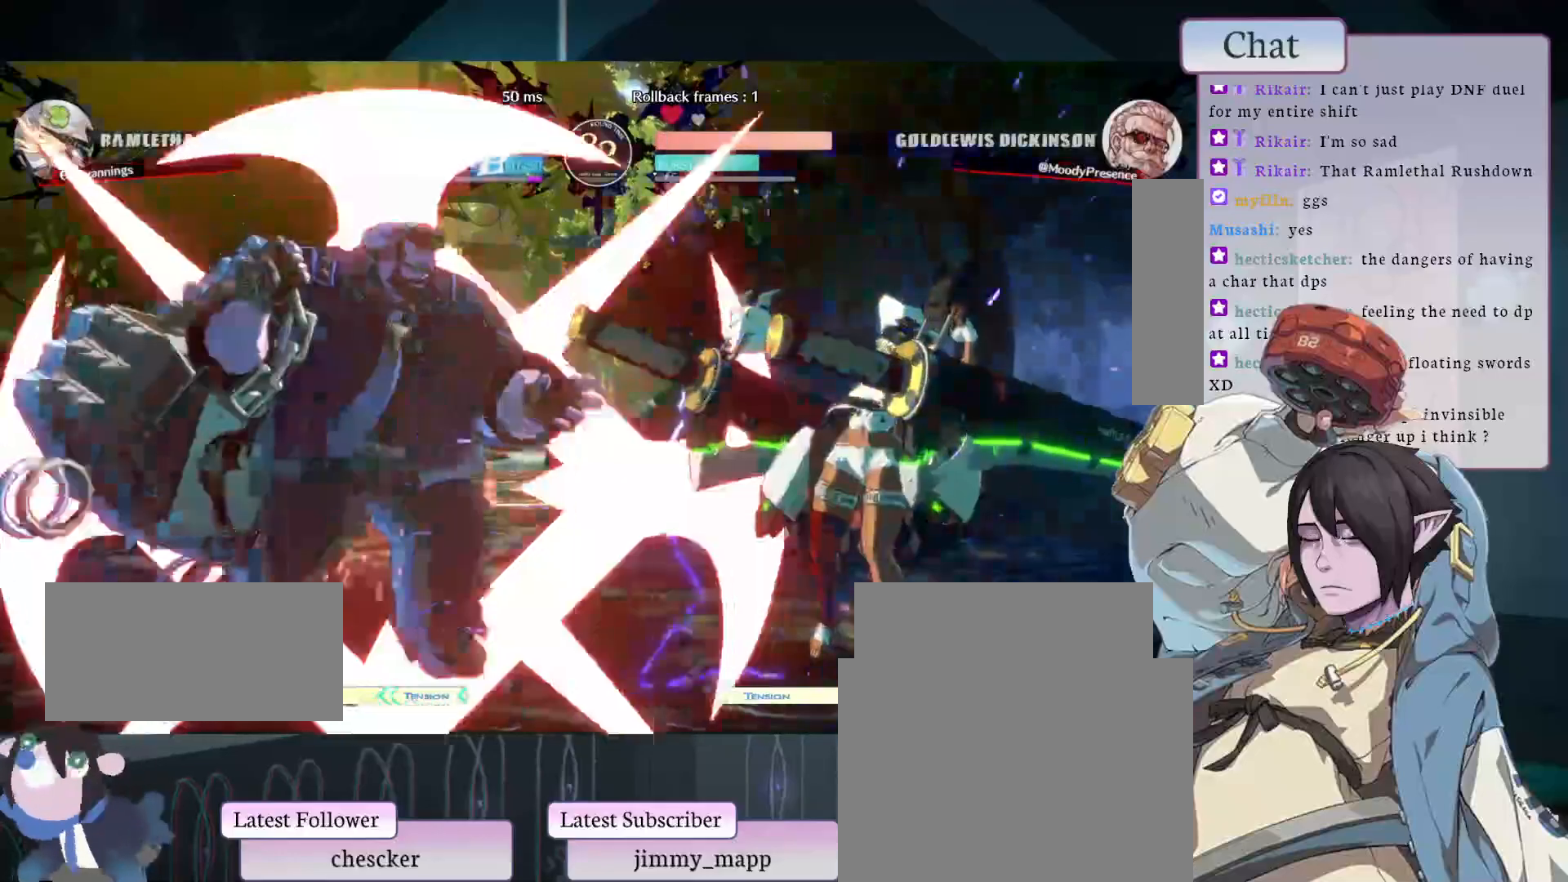
{"dt_ms": 500, "buttons": [], "left_stick": "center", "events": [[83, "CIRCLE", "up"], [100, "TRIANGLE", "up"], [117, "L1", "up"], [117, "L2", "up"]]}
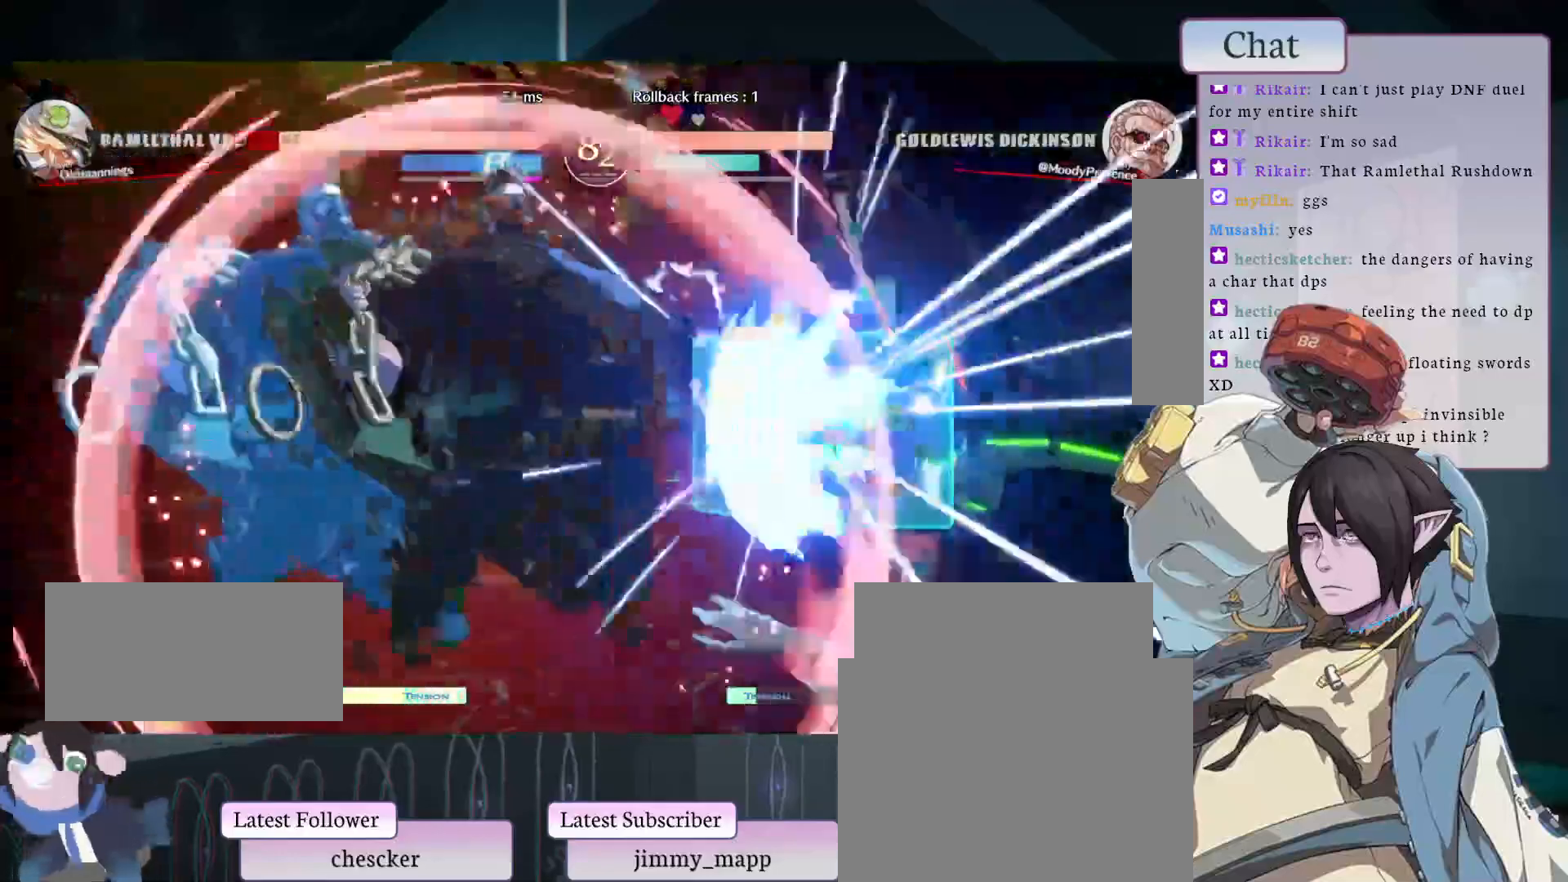
{"dt_ms": 500, "buttons": [], "left_stick": "center", "events": [[167, "L2", "down"], [233, "L2", "up"], [300, "L2", "down"], [433, "L2", "up"]]}
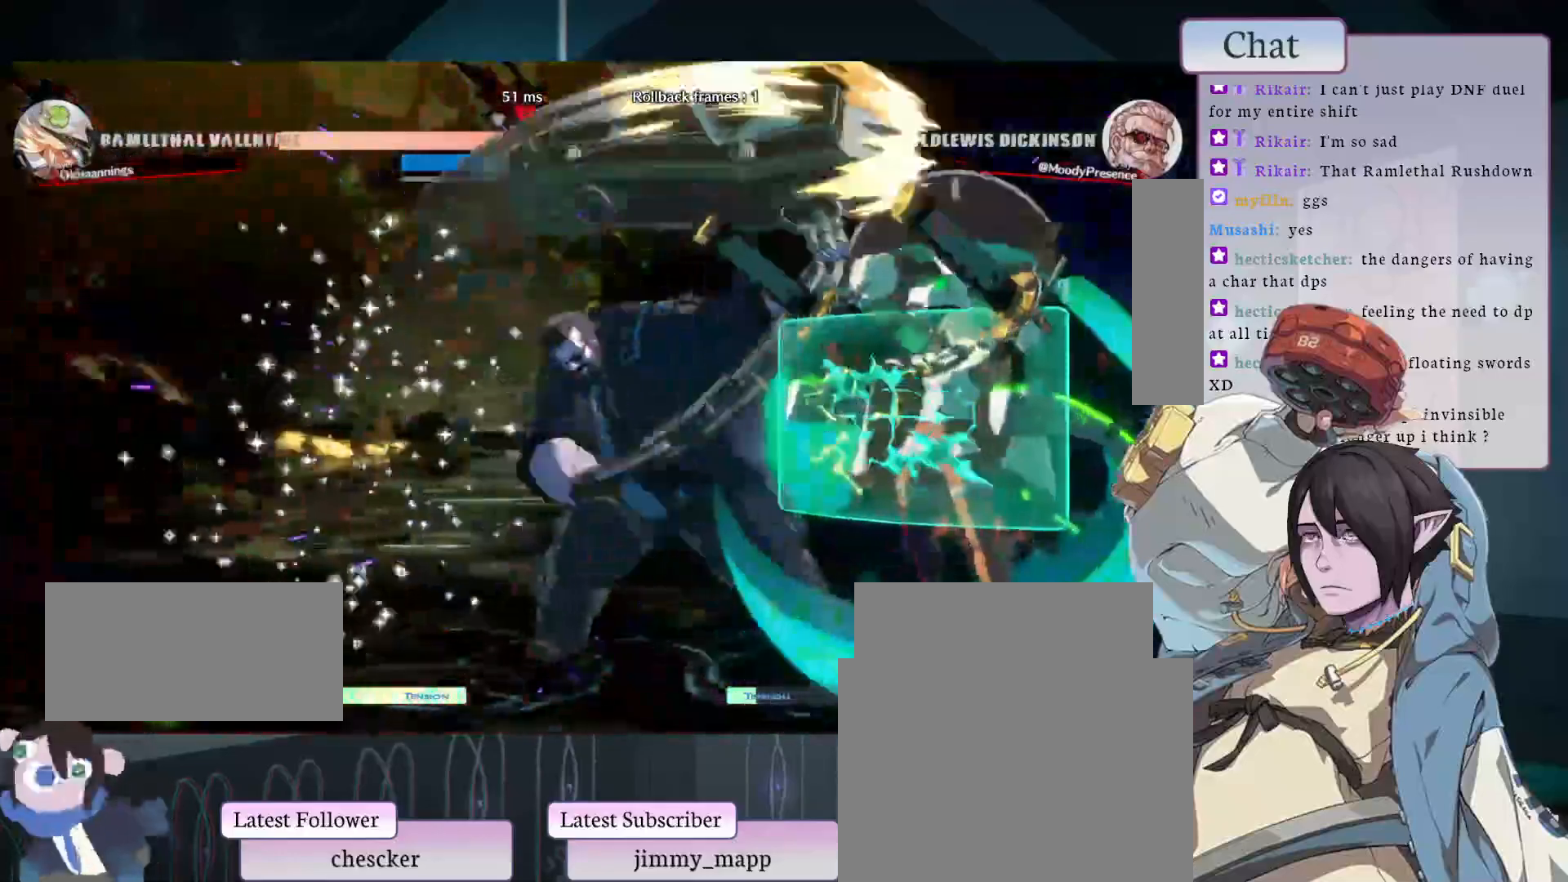
{"dt_ms": 1000, "buttons": [], "left_stick": "center"}
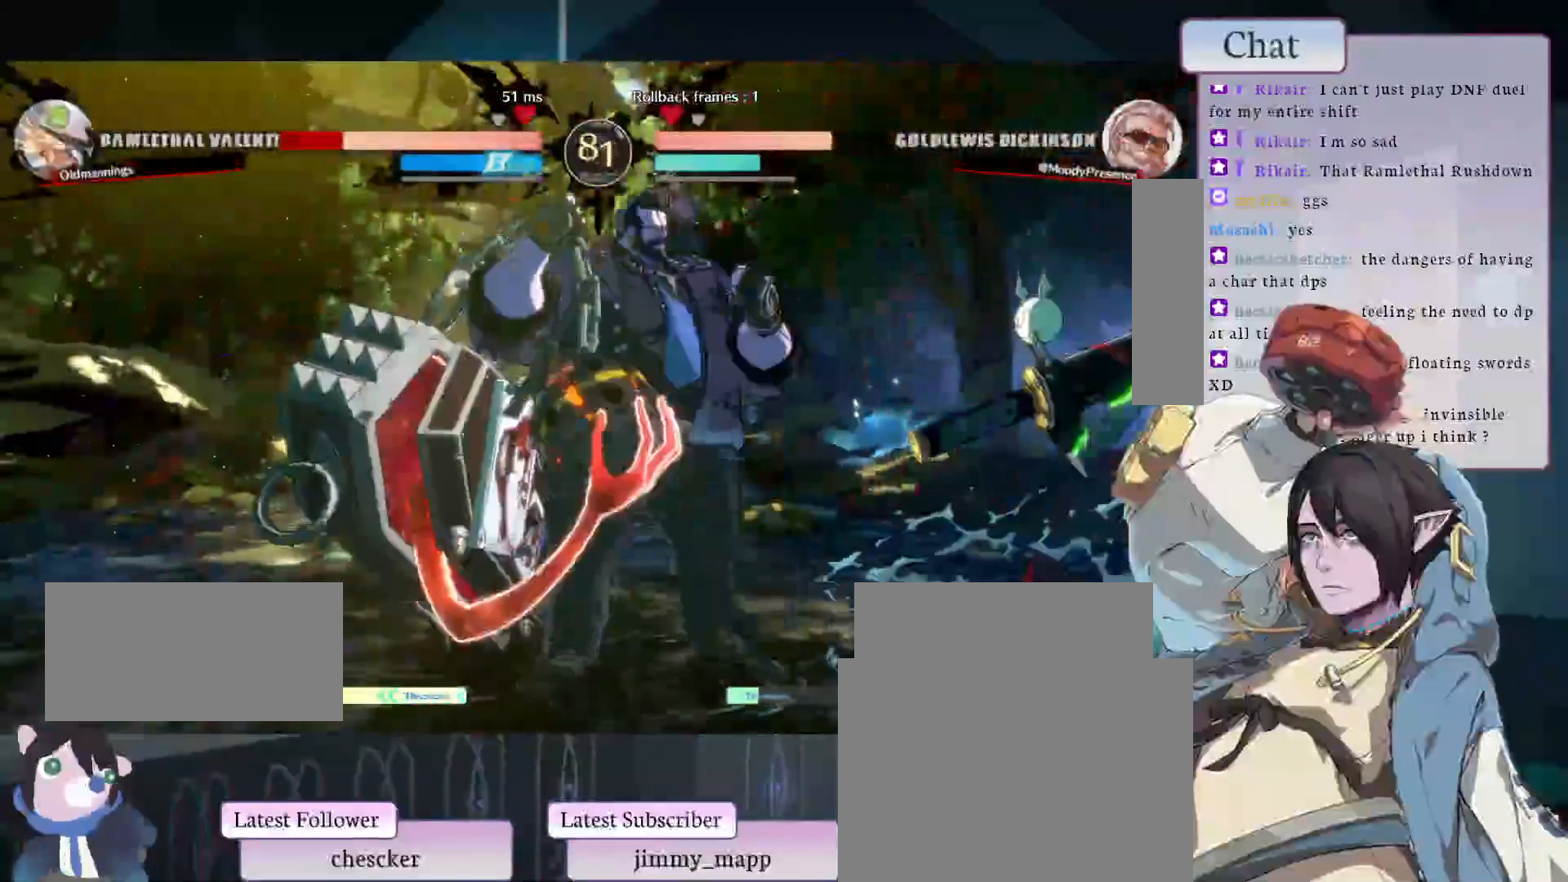
{"dt_ms": 500, "buttons": [], "left_stick": "center", "events": []}
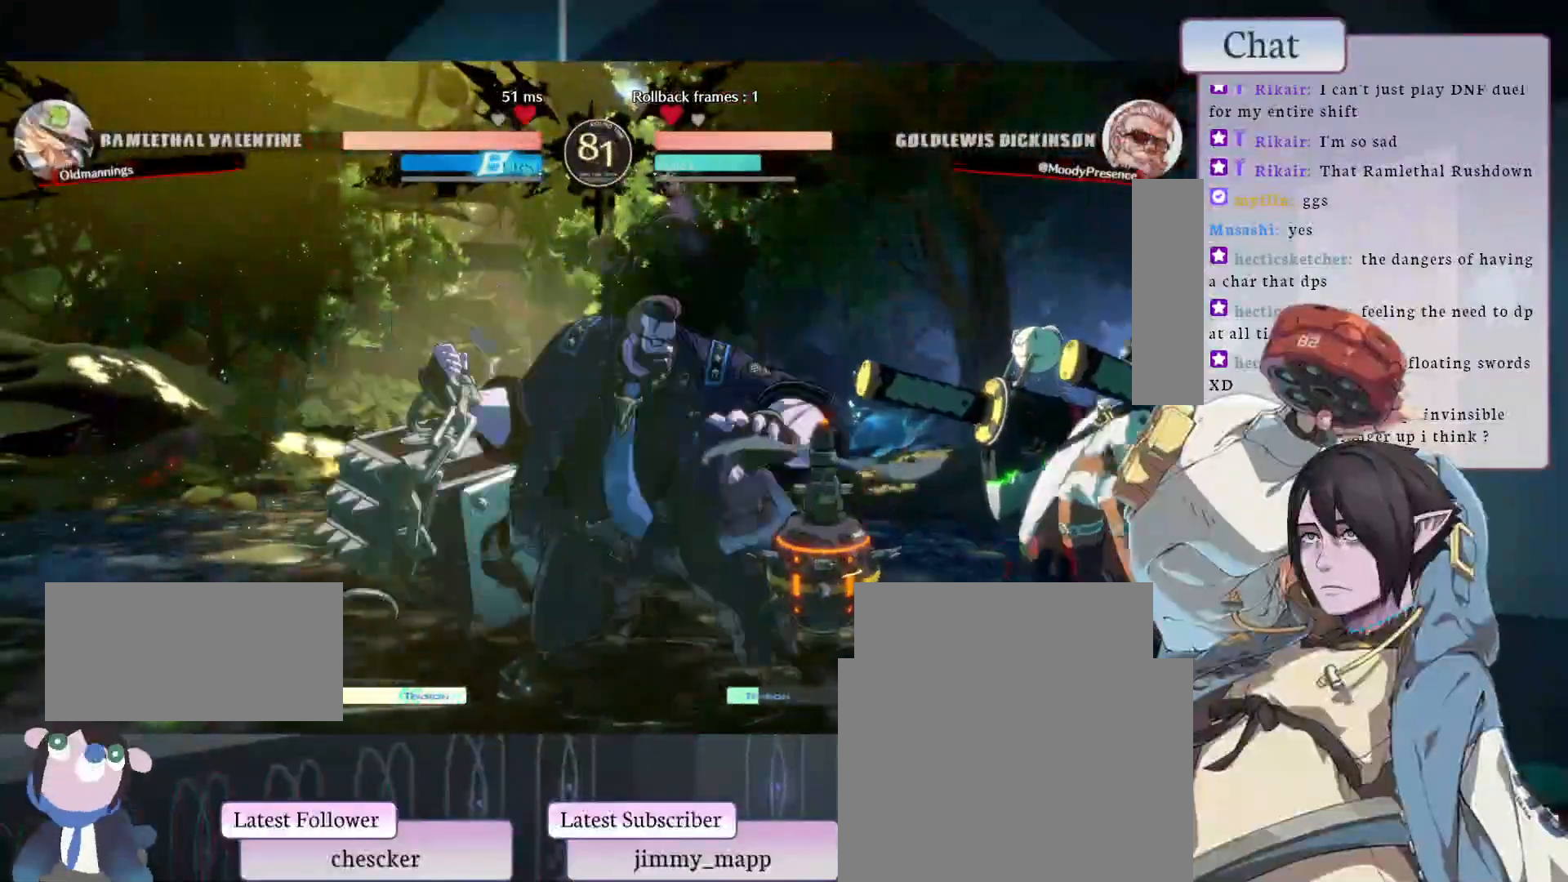
{"dt_ms": 500, "buttons": [], "left_stick": "center", "events": []}
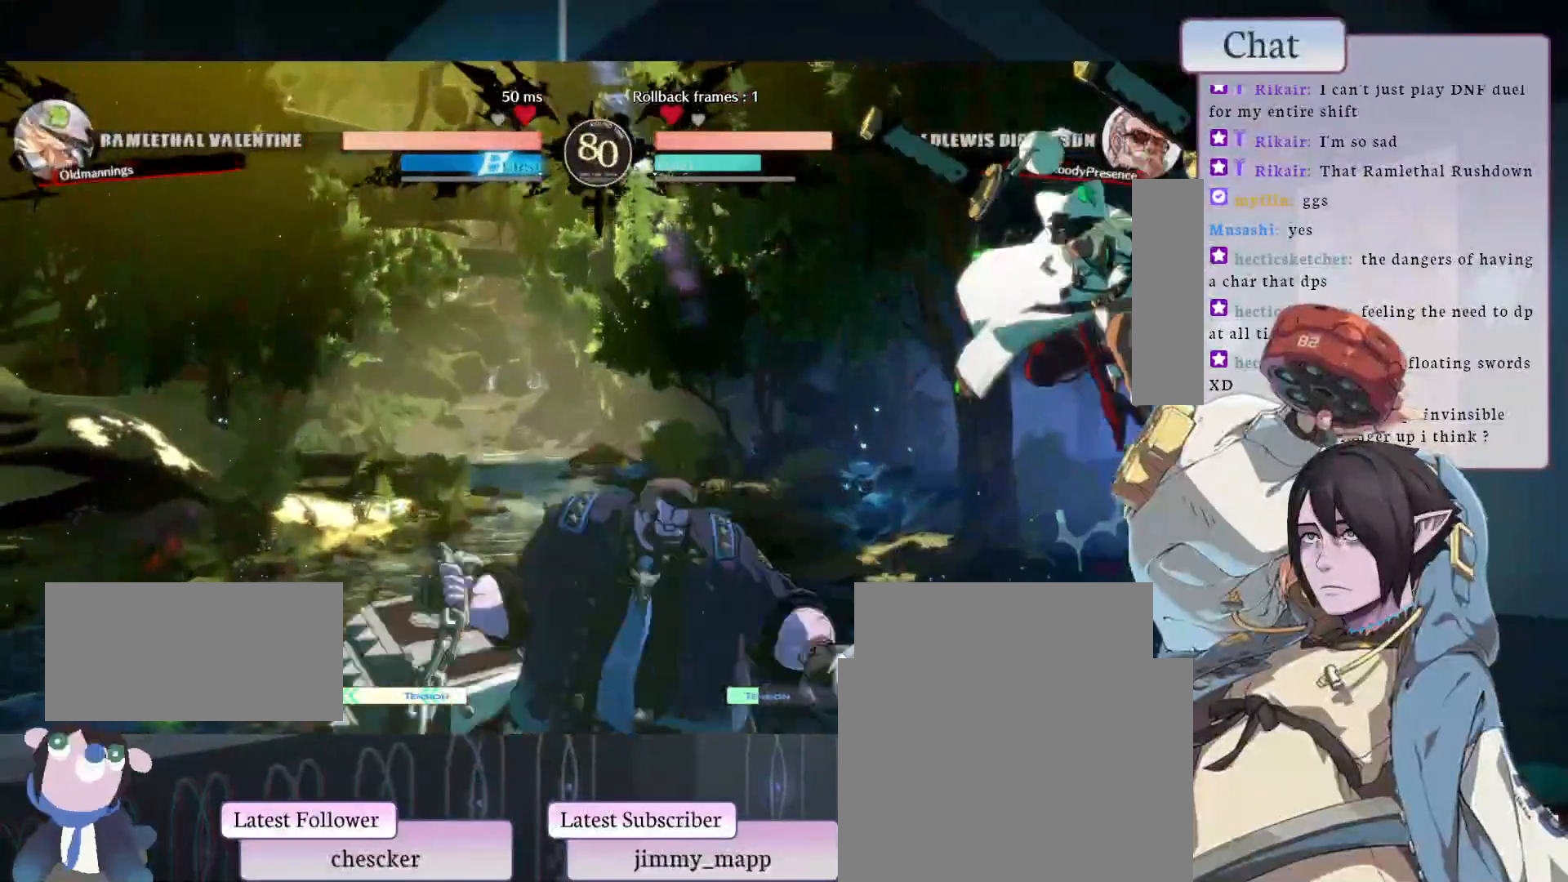
{"dt_ms": 500, "buttons": [], "left_stick": "center", "events": []}
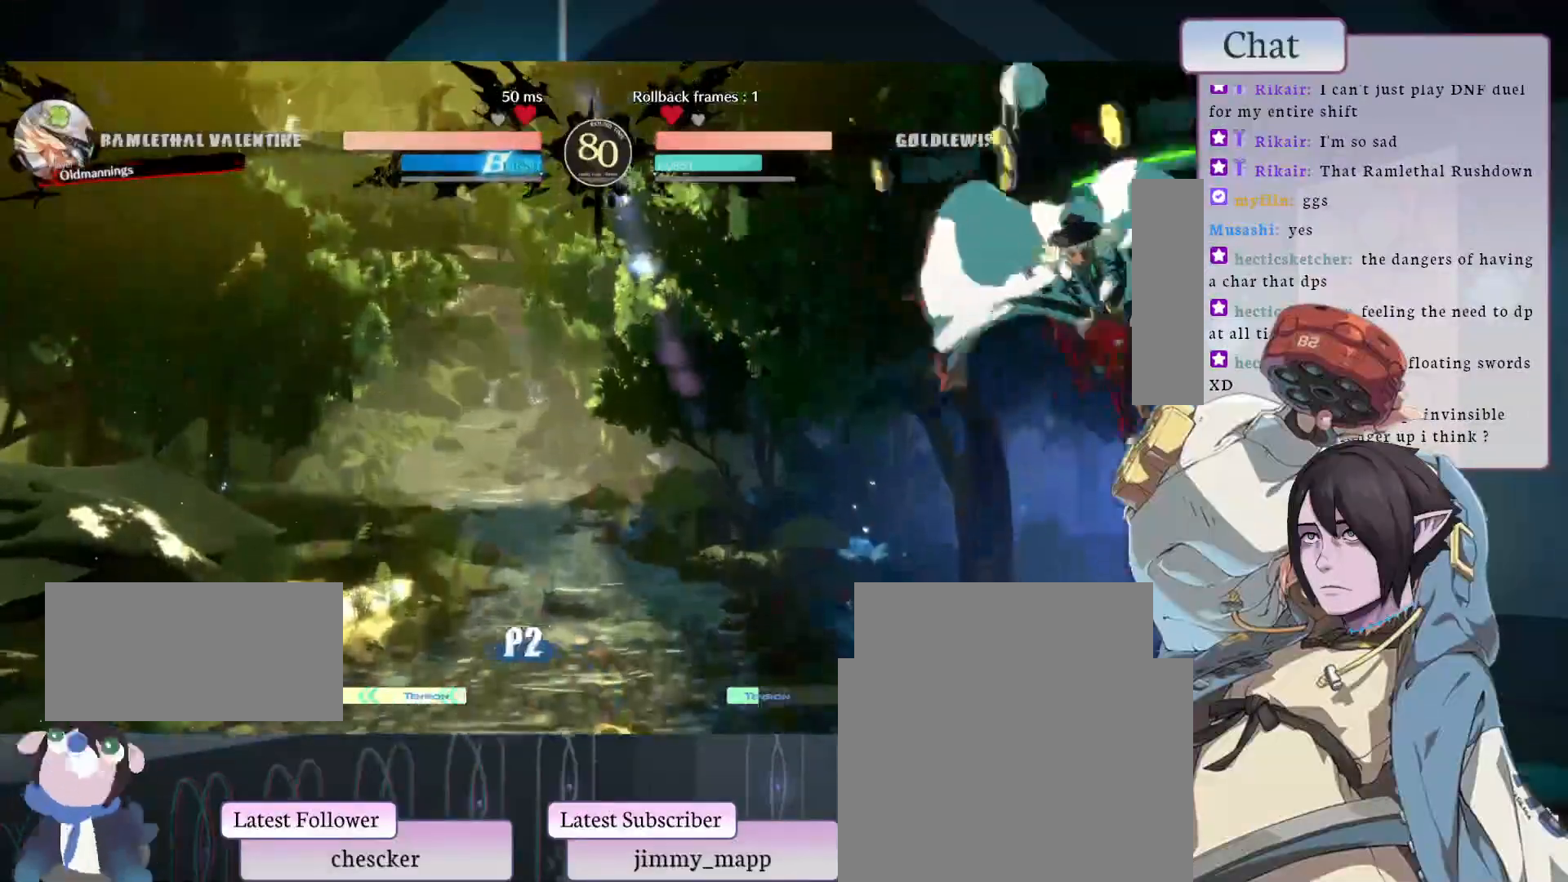
{"dt_ms": 500, "buttons": [], "left_stick": "center", "events": []}
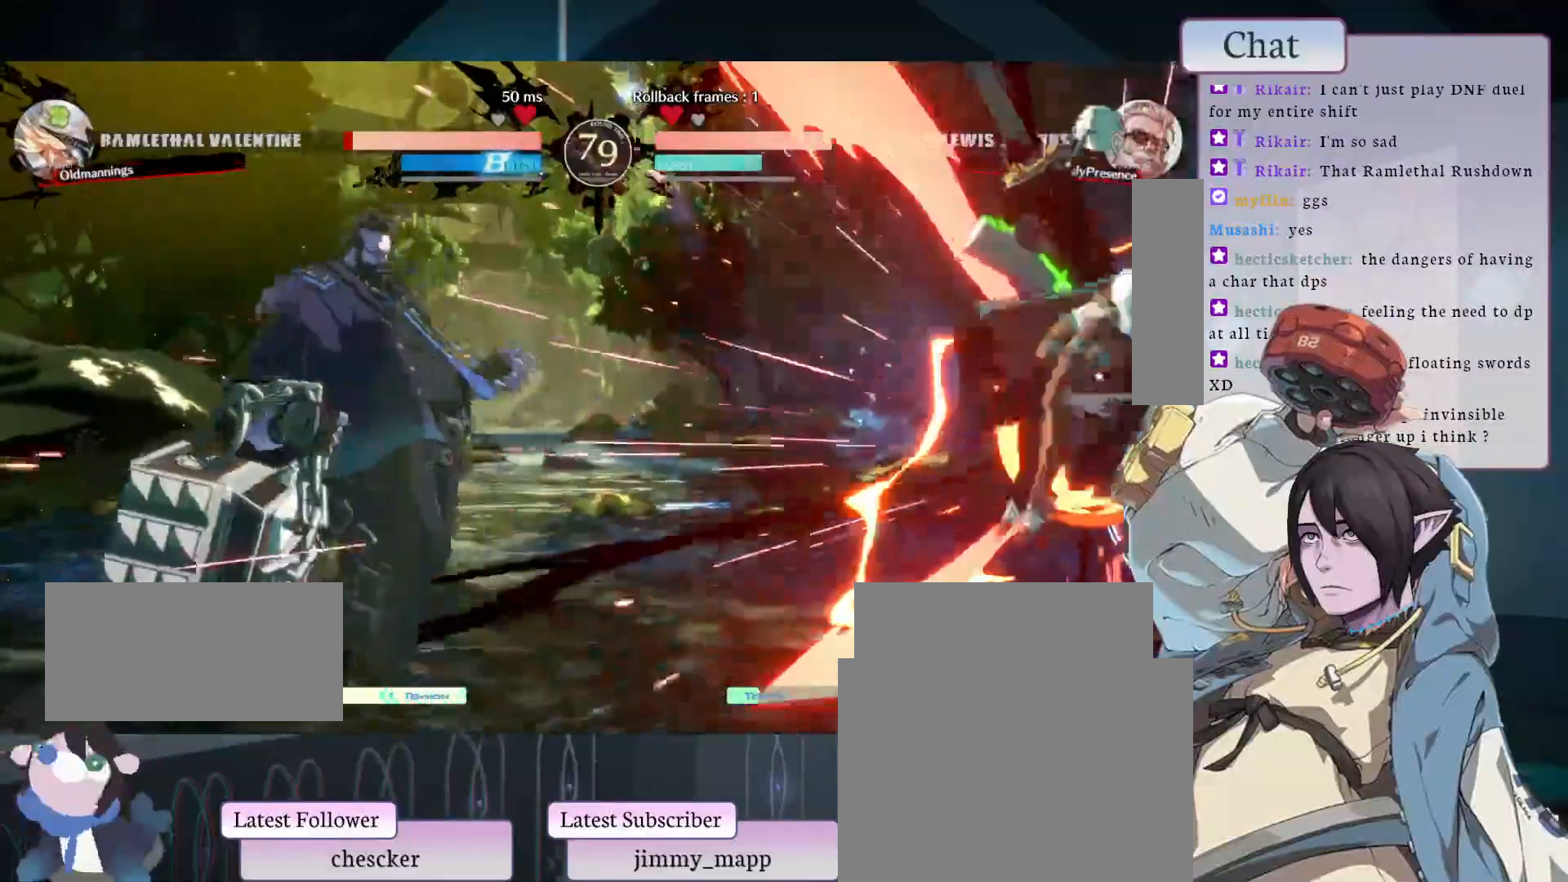
{"dt_ms": 500, "buttons": ["CIRCLE"], "left_stick": "center", "events": [[83, "CIRCLE", "down"]]}
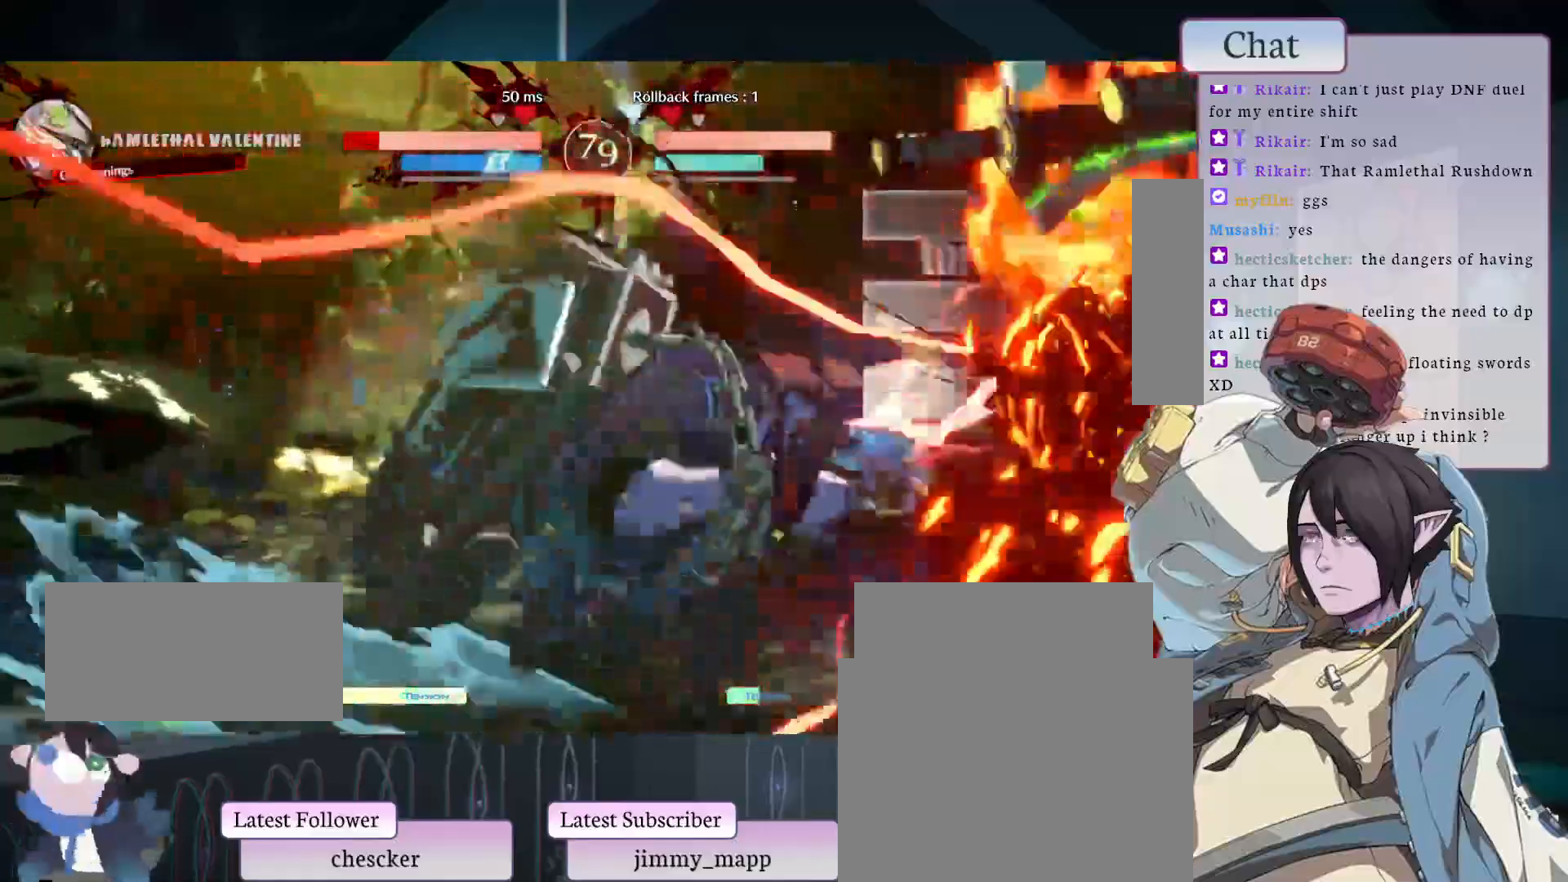
{"dt_ms": 500, "buttons": [], "left_stick": "center", "events": [[150, "CIRCLE", "up"]]}
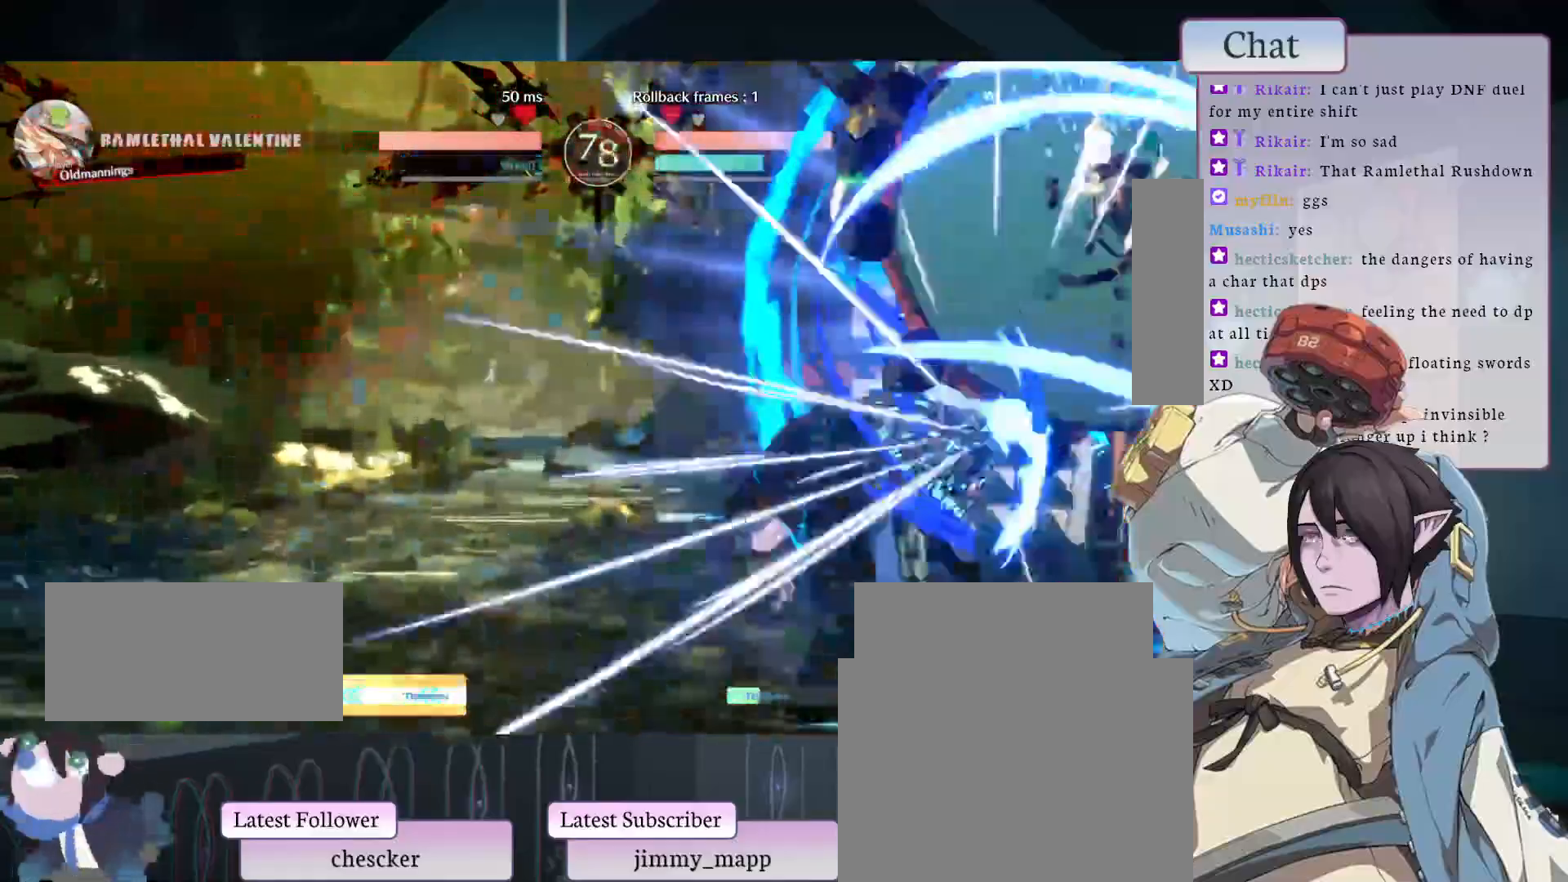
{"dt_ms": 500, "buttons": [], "left_stick": "center", "events": []}
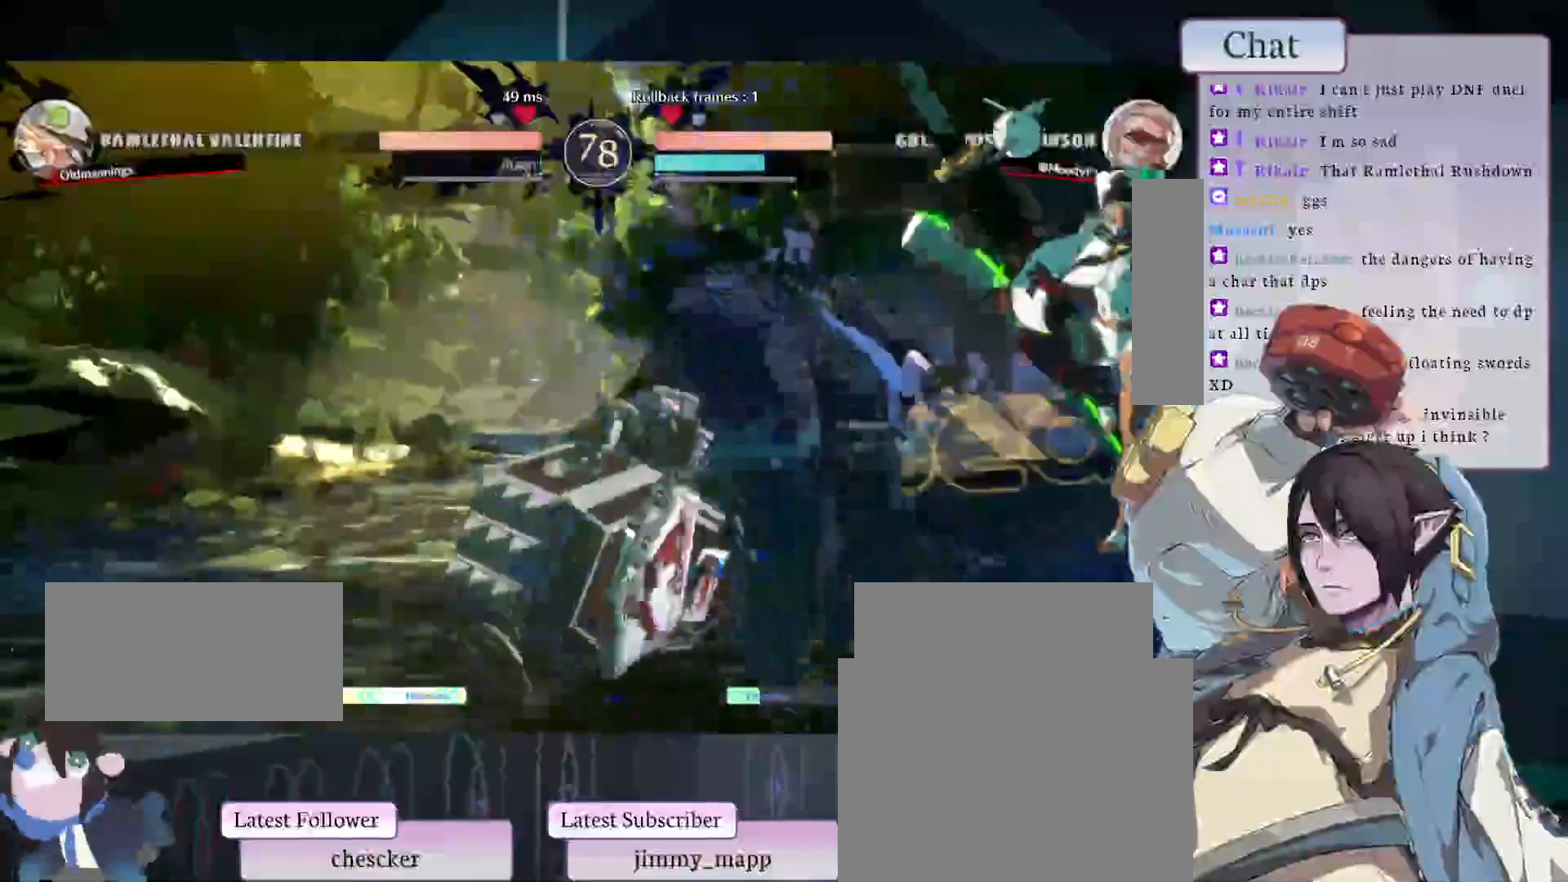
{"dt_ms": 500, "buttons": [], "left_stick": "center", "events": [[17, "L1", "down"], [150, "L1", "up"], [283, "L2", "down"], [450, "L2", "up"]]}
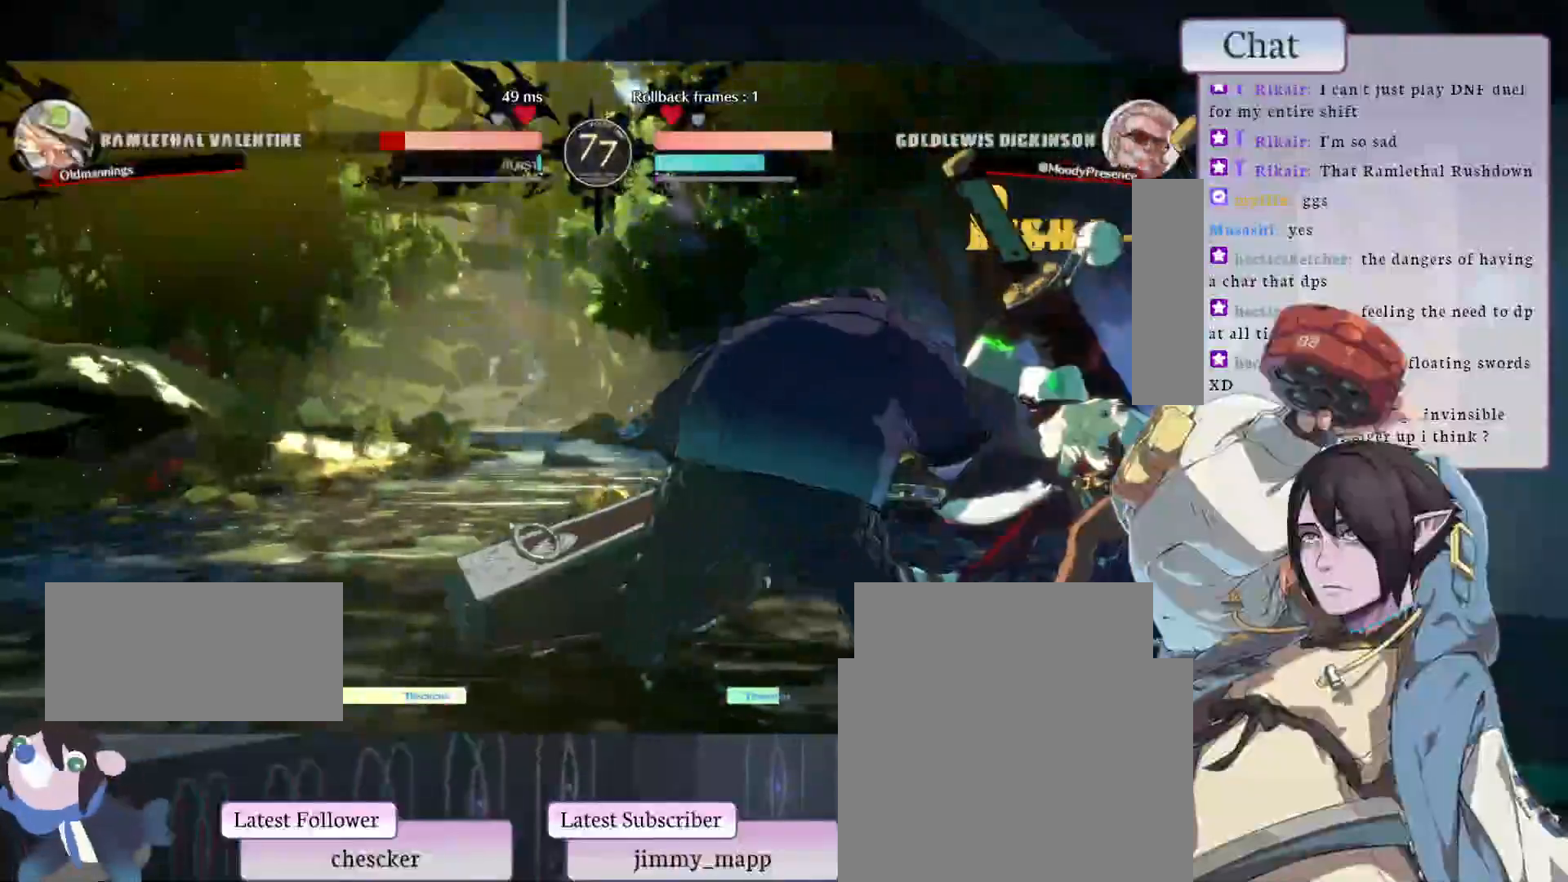
{"dt_ms": 500, "buttons": [], "left_stick": "center", "events": [[317, "CIRCLE", "down"], [433, "CIRCLE", "up"]]}
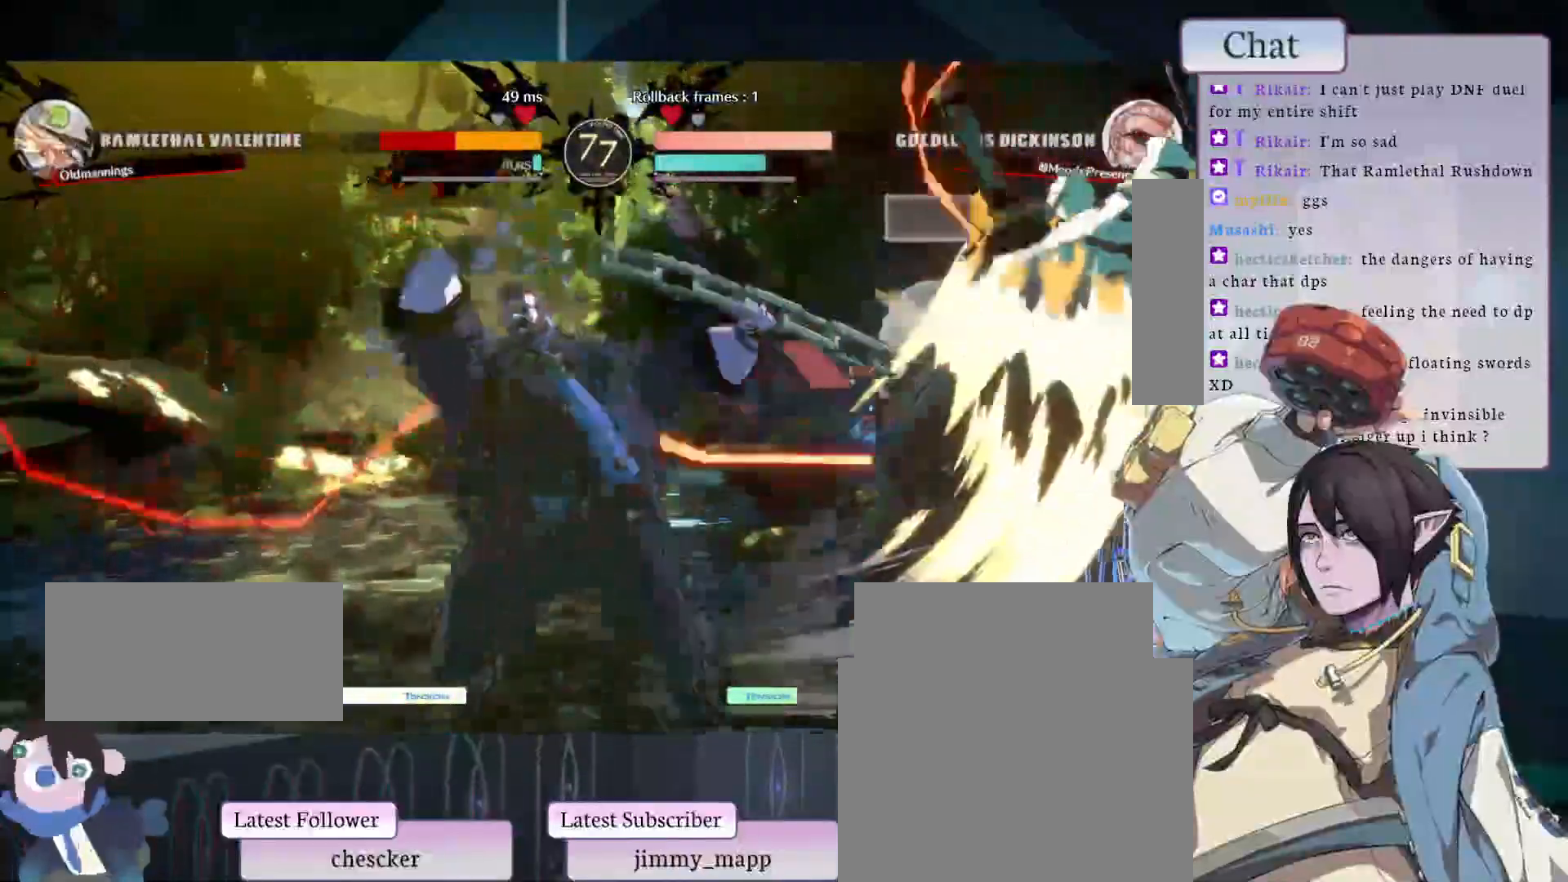
{"dt_ms": 500, "buttons": ["CIRCLE"], "left_stick": "center", "events": [[483, "CIRCLE", "down"]]}
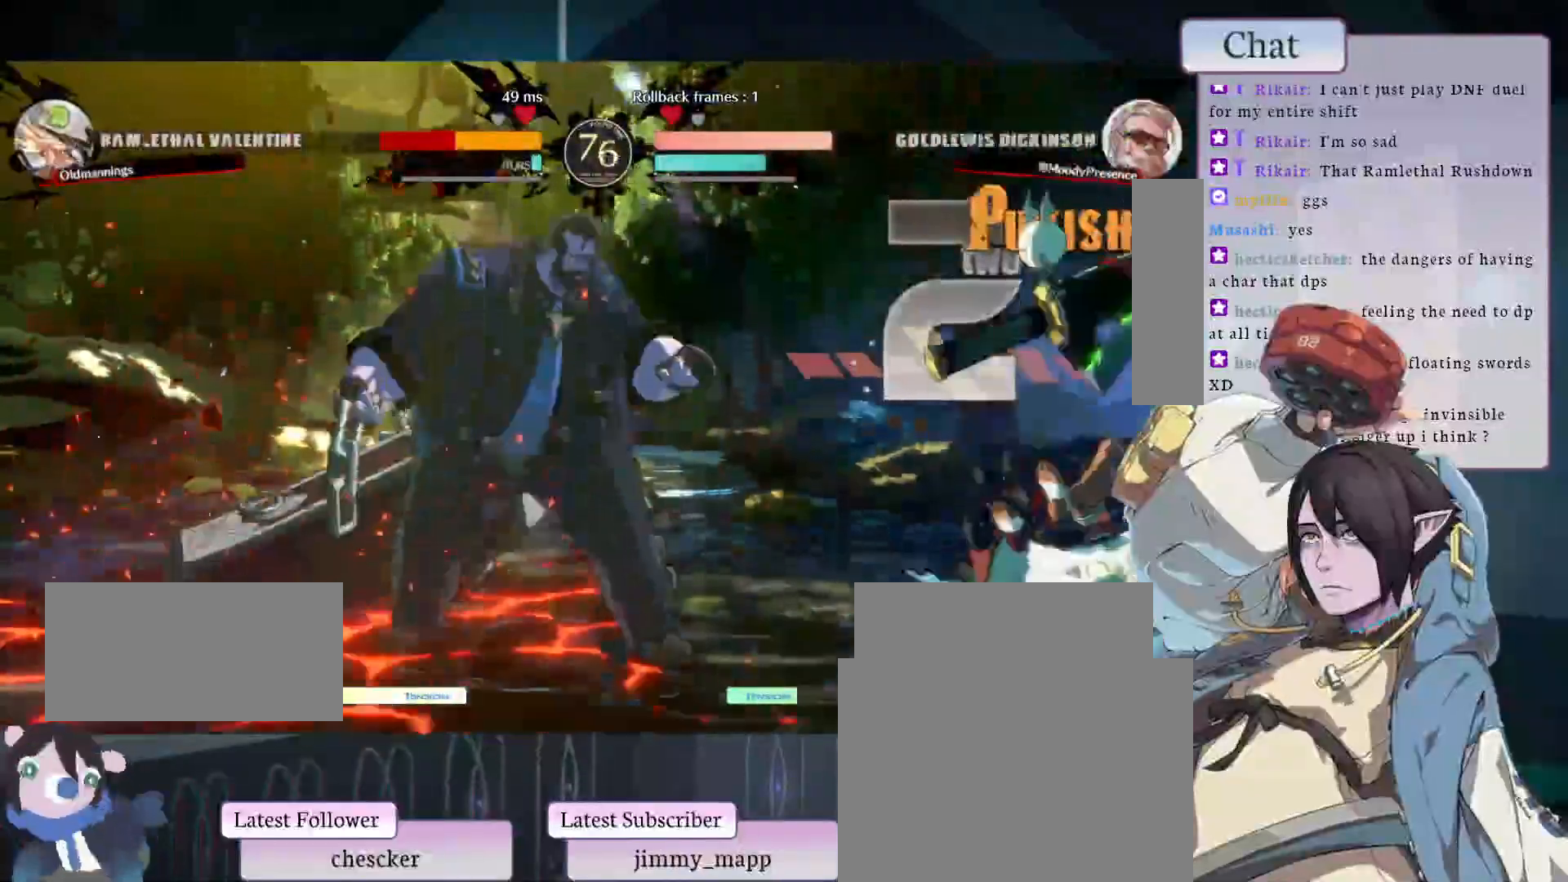
{"dt_ms": 500, "buttons": [], "left_stick": "center", "events": [[67, "CIRCLE", "up"], [133, "CIRCLE", "down"], [183, "CIRCLE", "up"], [283, "L1", "down"], [400, "L1", "up"]]}
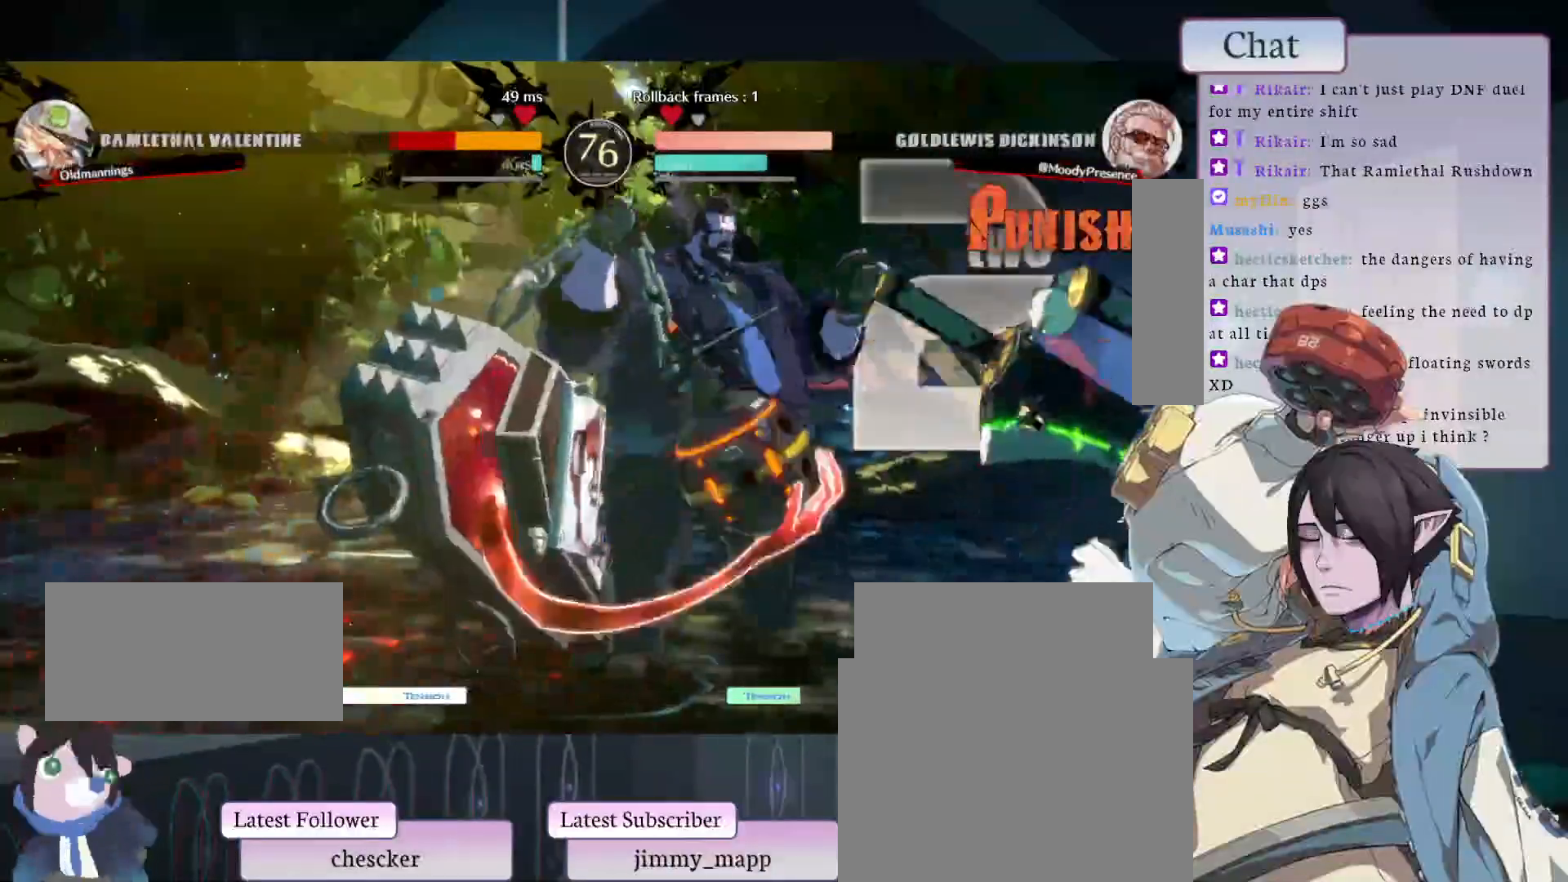
{"dt_ms": 500, "buttons": ["L2"], "left_stick": "center", "events": [[333, "L2", "down"], [383, "L2", "up"], [467, "L2", "down"]]}
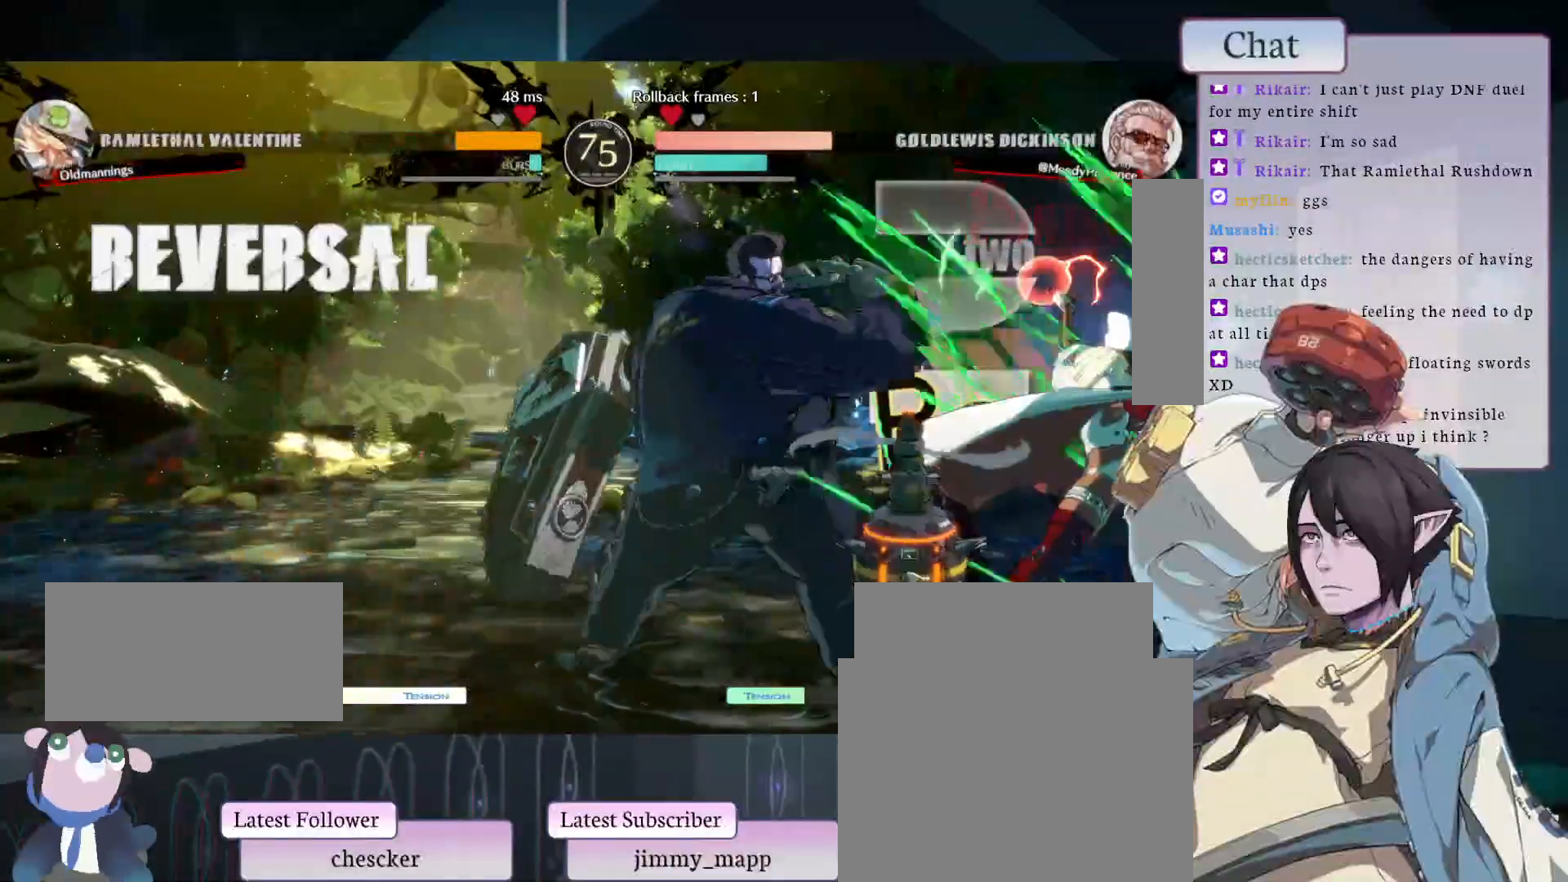
{"dt_ms": 500, "buttons": [], "left_stick": "center", "events": [[83, "L2", "up"]]}
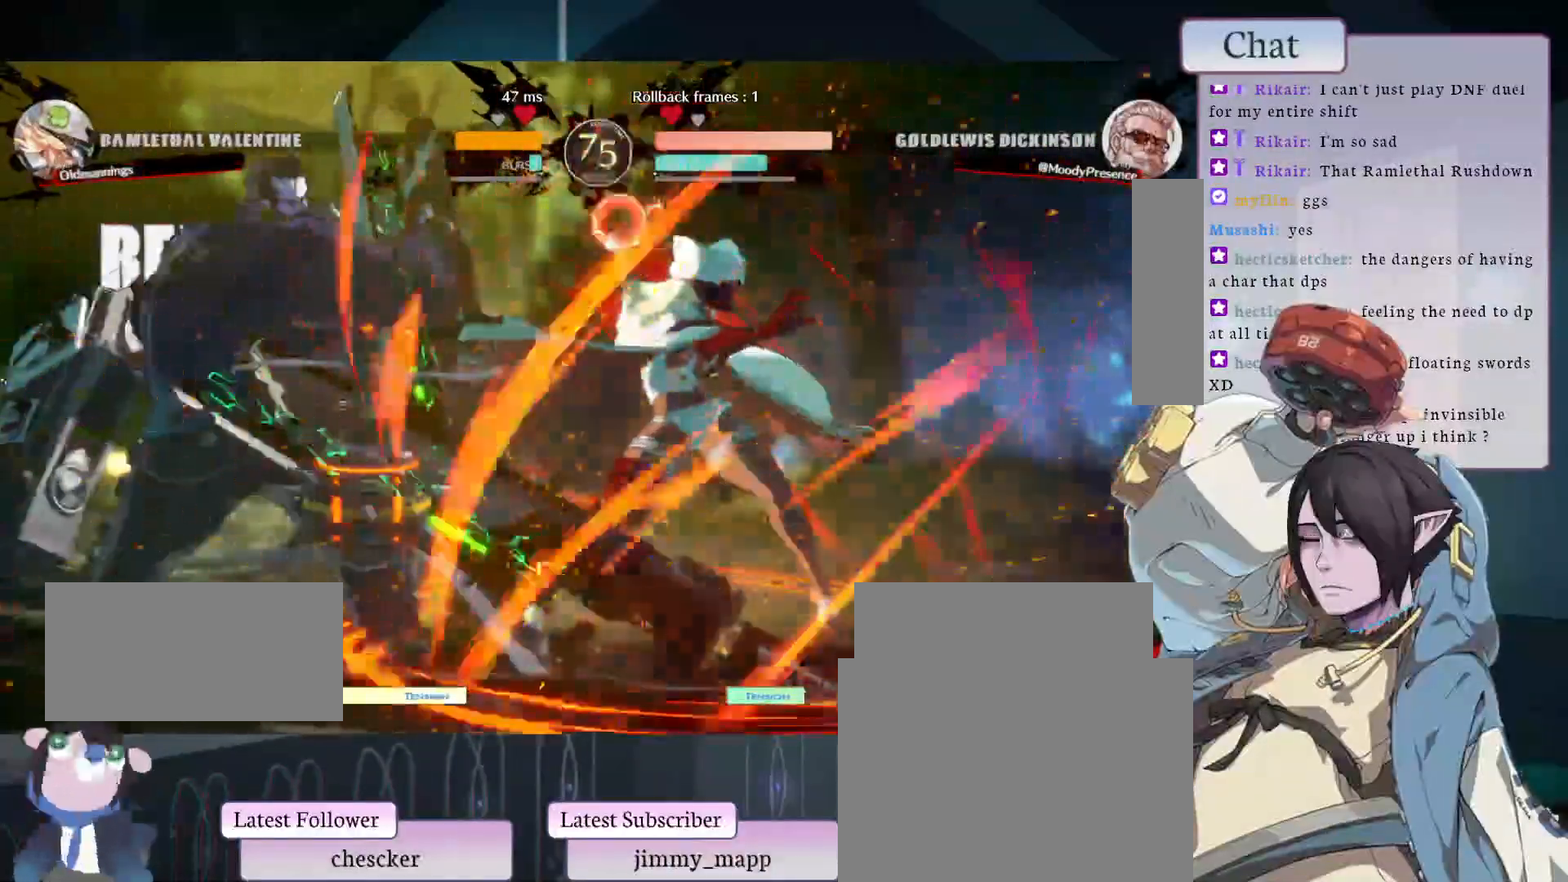
{"dt_ms": 500, "buttons": [], "left_stick": "center", "events": [[17, "L1", "down"], [33, "TRIANGLE", "down"], [350, "L1", "up"], [350, "TRIANGLE", "up"]]}
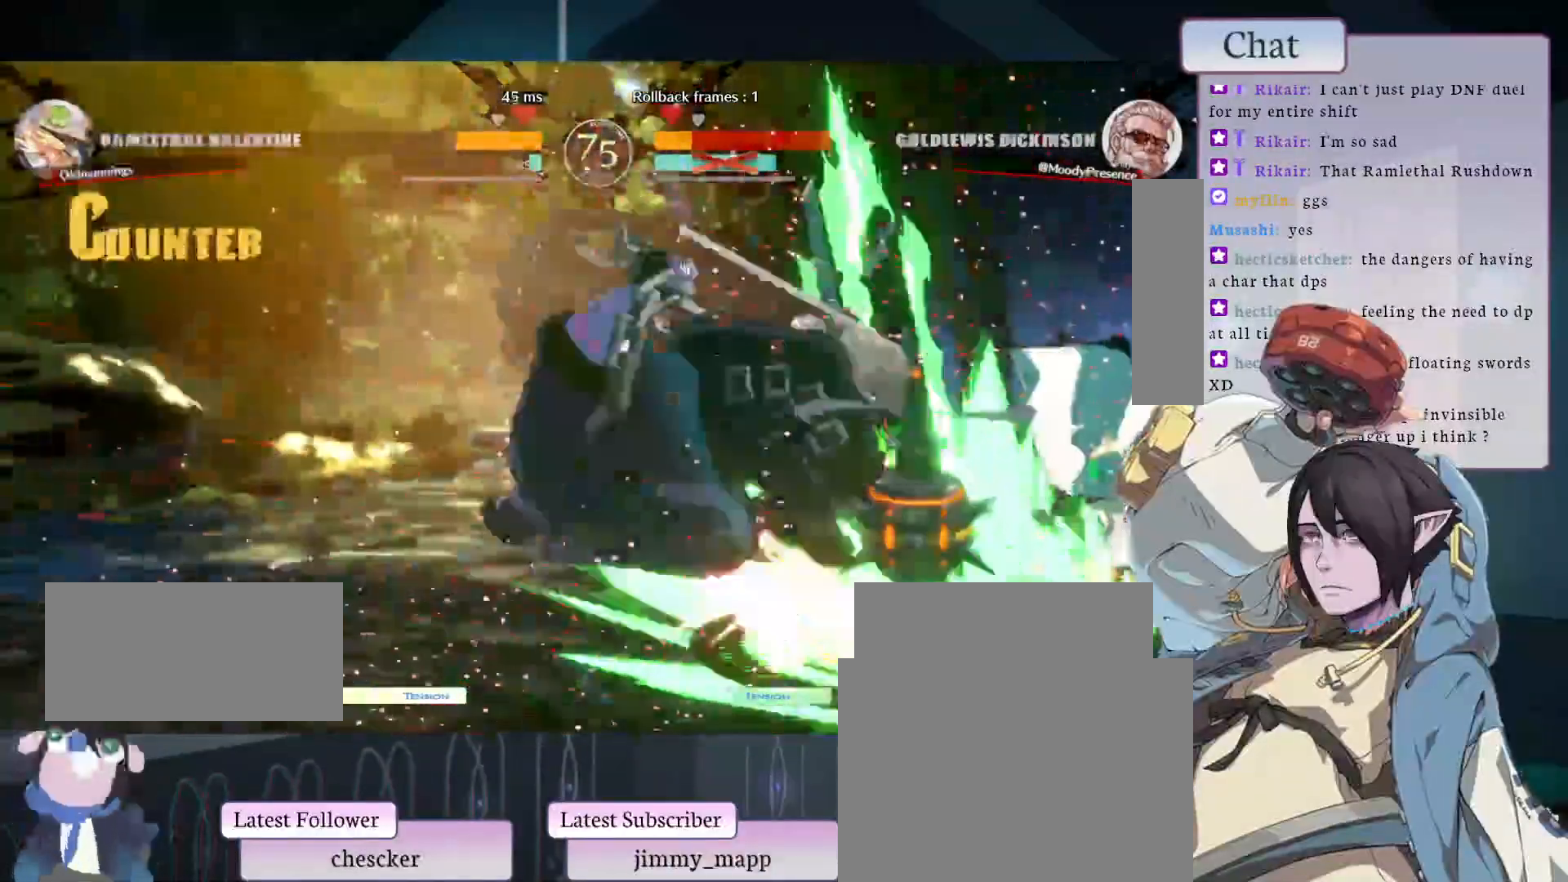
{"dt_ms": 500, "buttons": [], "left_stick": "center"}